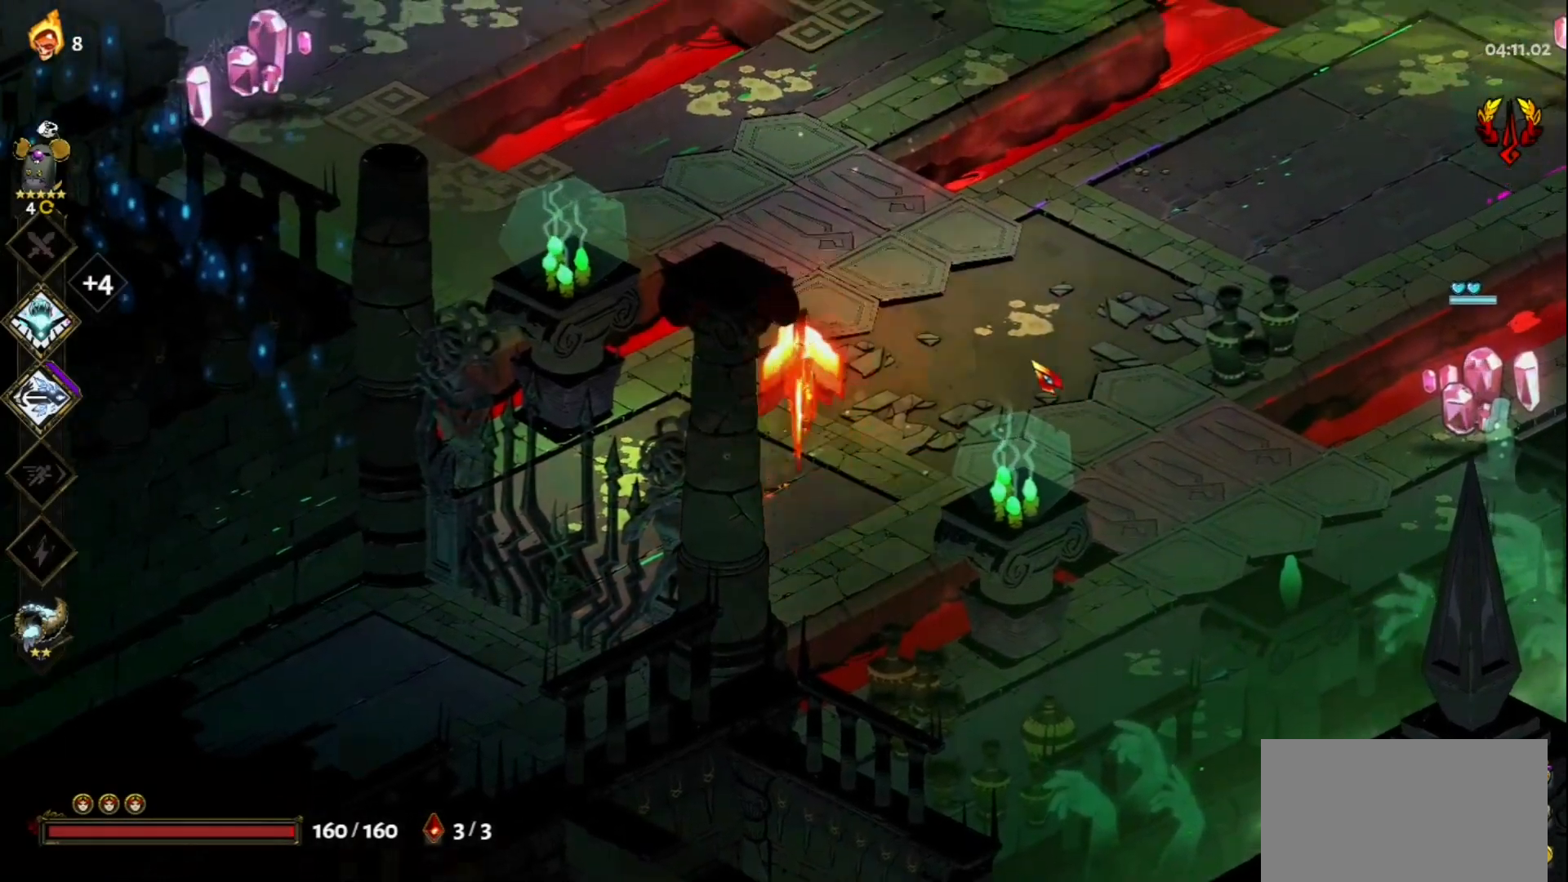
Gameplay with keyboard and mouse; each line is a JSON object with the keys and mouse buttons held at the frame after it. "events" lists presses ("down") and releases ("up") of "a", "d", "e", "f", "q", "s", "space", "w", "mouse_left" and "mouse_right" between this image and that frame as [ms after this image, input, new state], when the widget could be followed in between. "mouse_left", "mouse_right" = the "left", "right" buttons of the "mouse" list. No other keys are recorded. Not read: mouse_move.
{"keys": ["a", "space"], "mouse": [], "events": [[167, "a", "down"], [350, "space", "down"], [350, "w", "up"]]}
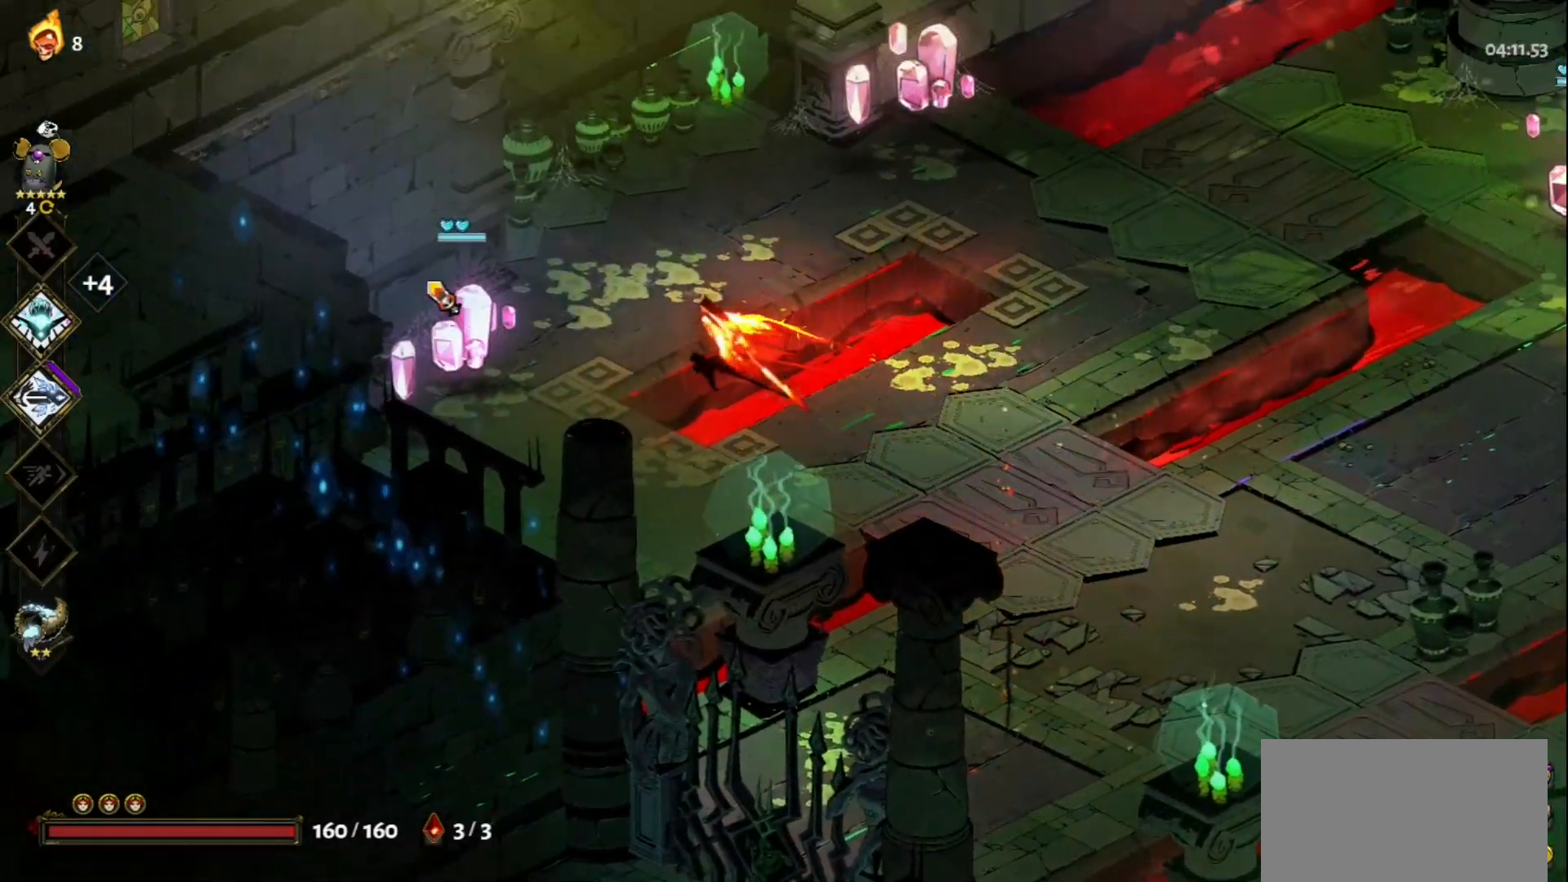
{"keys": [], "mouse": ["left"], "events": [[50, "a", "up"], [50, "mouse_left", "down"], [50, "space", "up"]]}
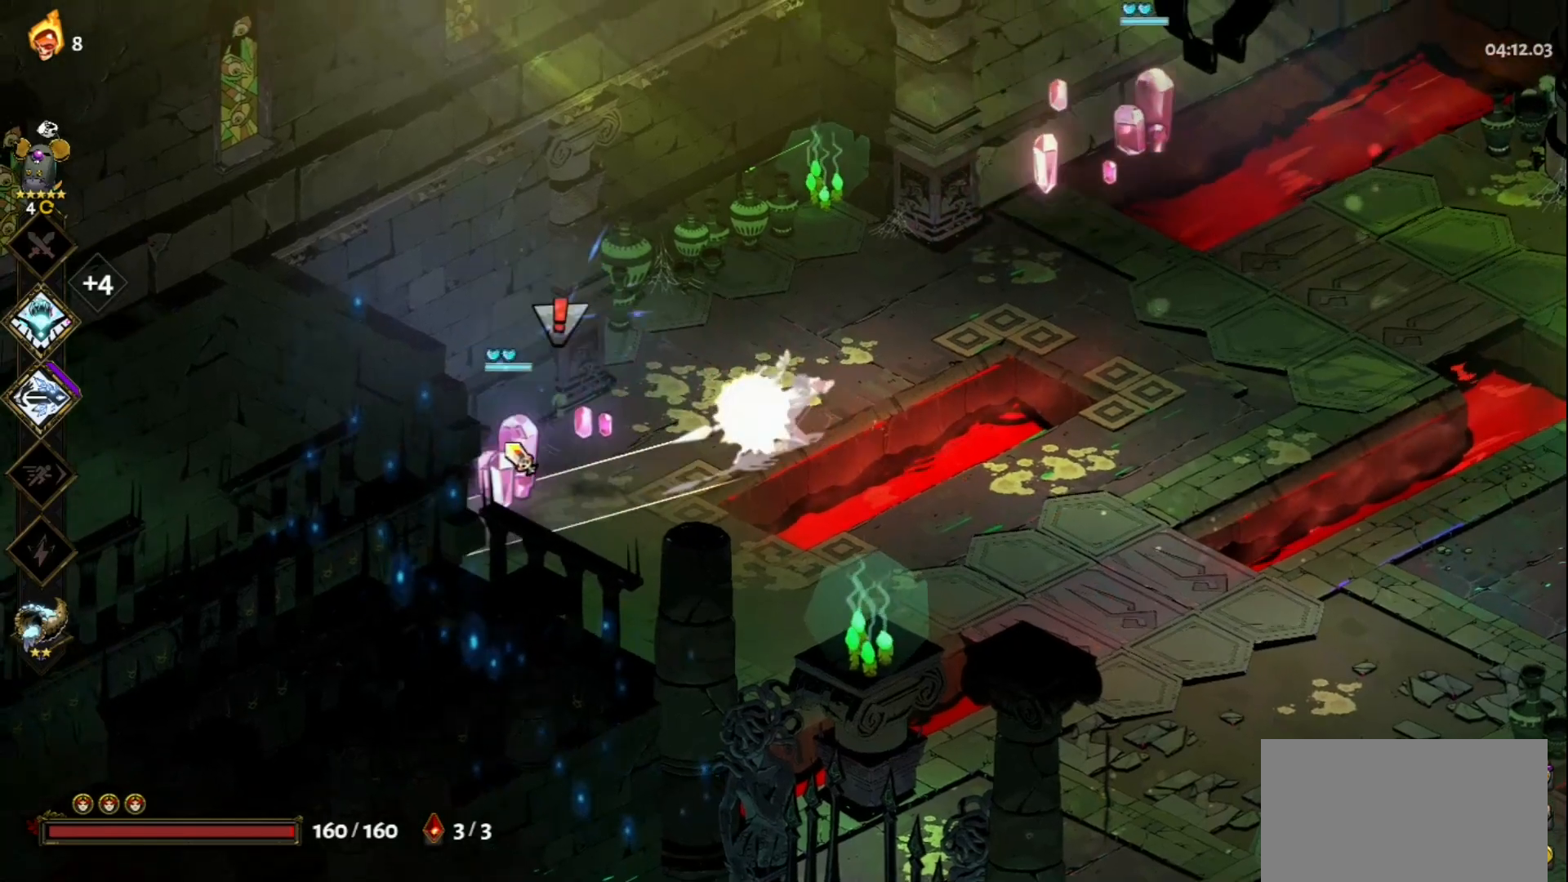
{"keys": ["a", "s"], "mouse": [], "events": [[67, "mouse_left", "up"], [67, "mouse_right", "down"], [100, "mouse_right", "up"], [200, "mouse_right", "down"], [300, "mouse_right", "up"], [333, "mouse_right", "down"], [383, "a", "down"], [383, "s", "down"], [433, "mouse_right", "up"]]}
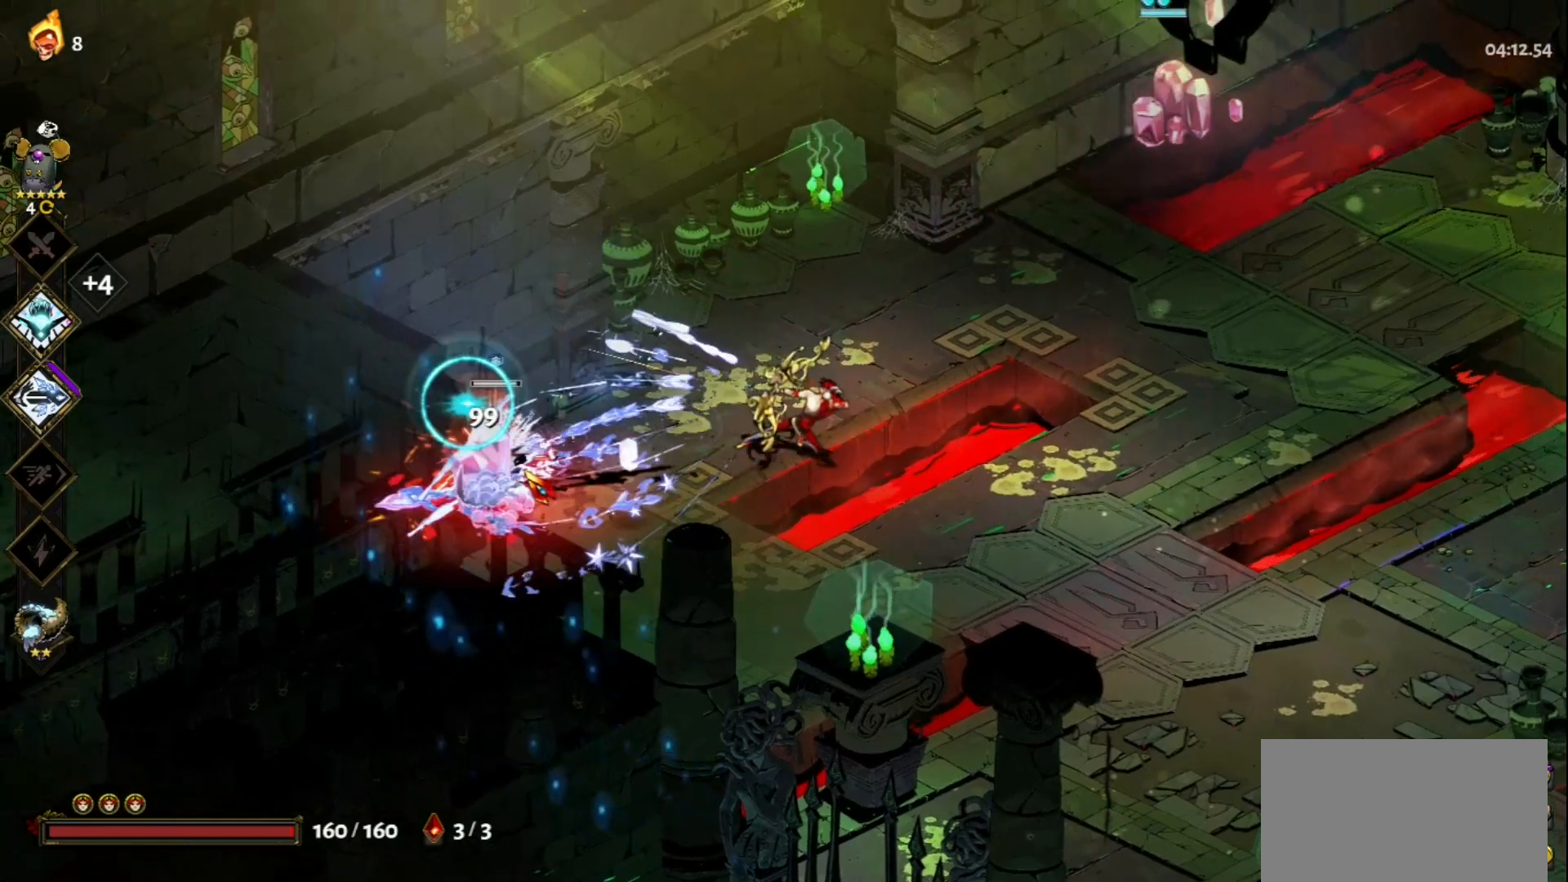
{"keys": [], "mouse": ["left"], "events": [[33, "space", "down"], [117, "s", "up"], [117, "space", "up"], [167, "a", "up"], [167, "mouse_left", "down"]]}
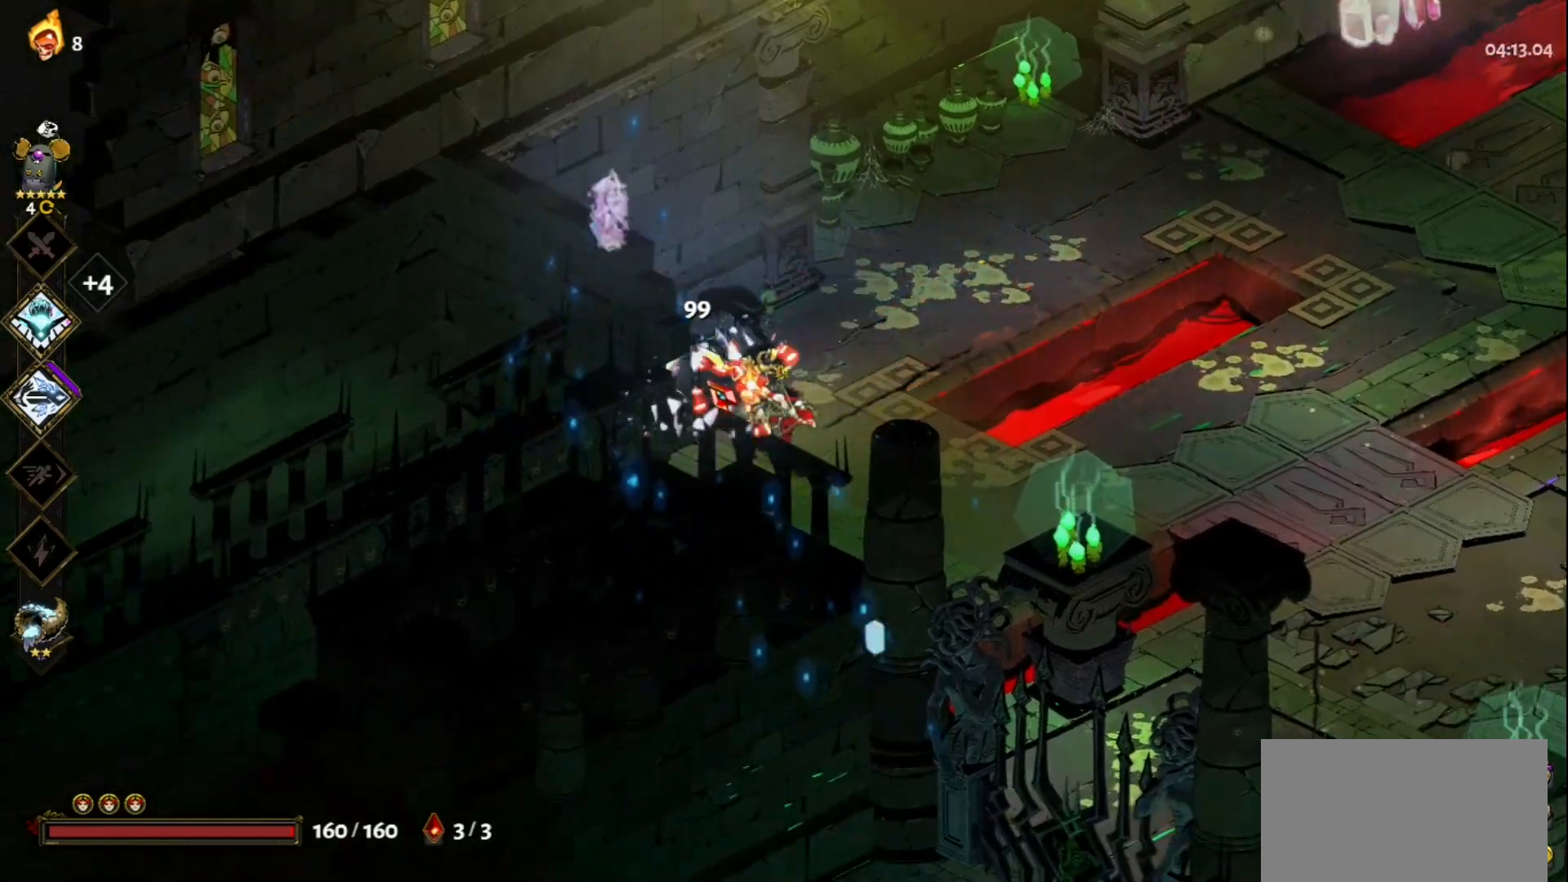
{"keys": ["w"], "mouse": [], "events": [[83, "mouse_left", "up"], [133, "d", "down"], [133, "w", "down"], [233, "space", "down"], [367, "space", "up"], [467, "d", "up"]]}
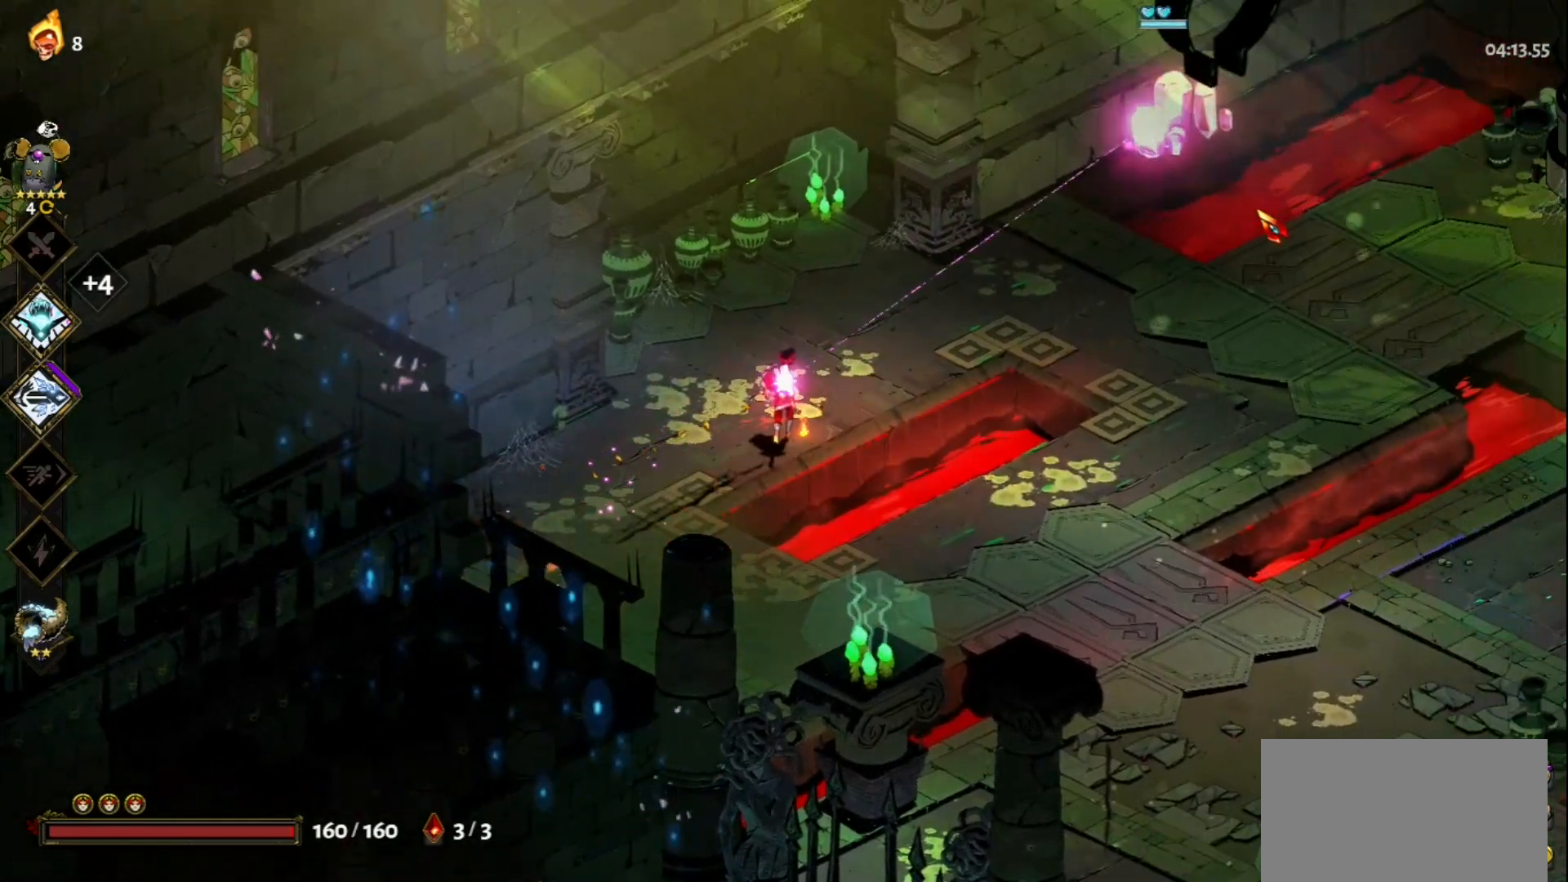
{"keys": ["d", "w"], "mouse": [], "events": [[383, "d", "down"]]}
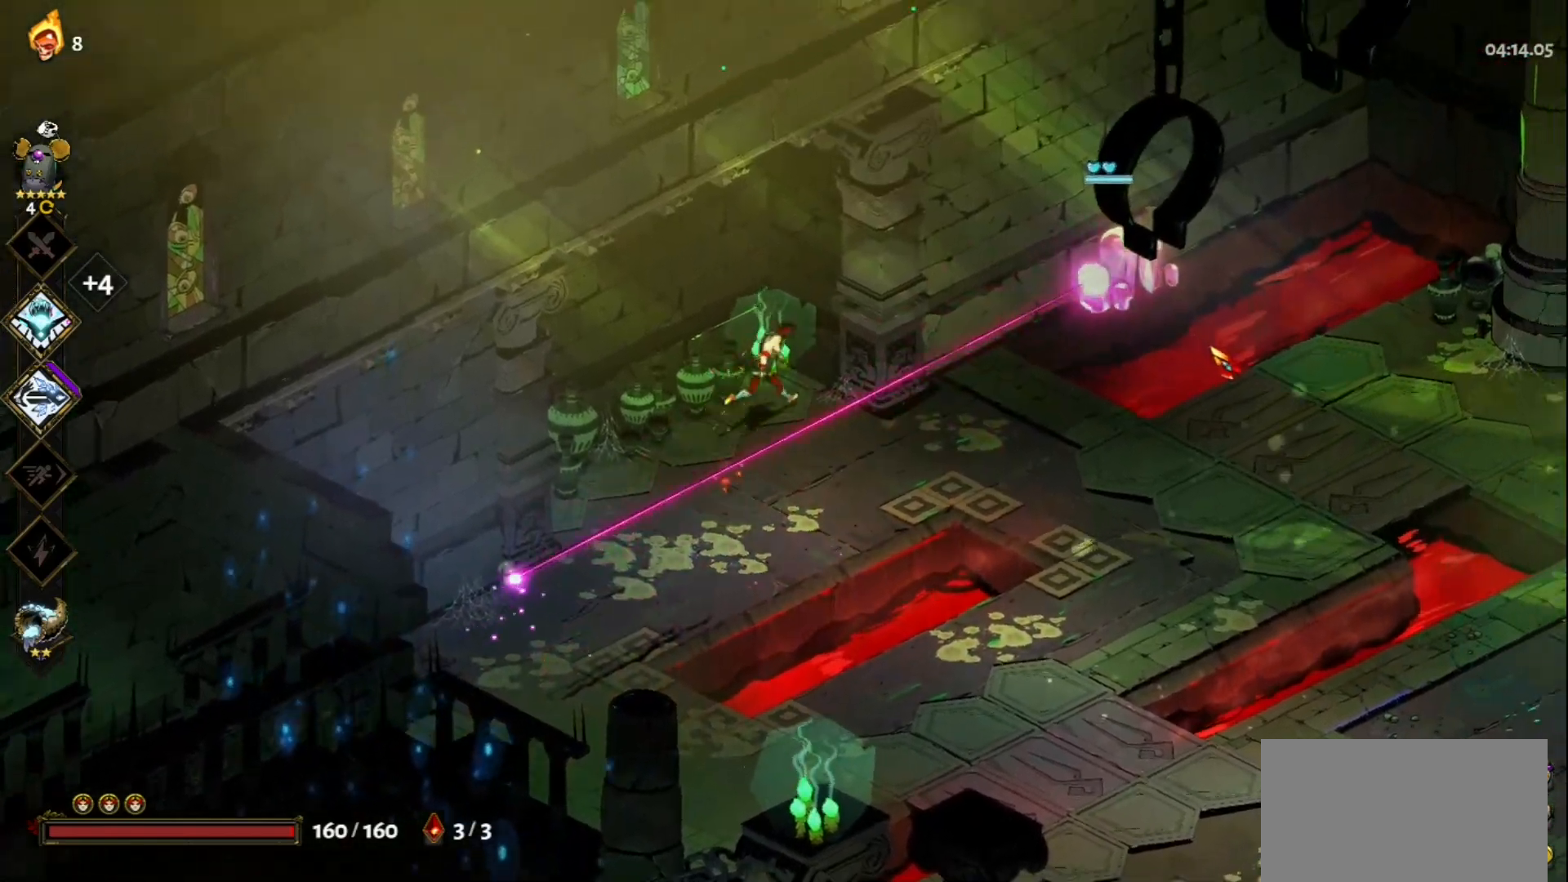
{"keys": ["d", "s"], "mouse": [], "events": [[33, "space", "down"], [117, "space", "up"], [117, "w", "up"], [400, "s", "down"]]}
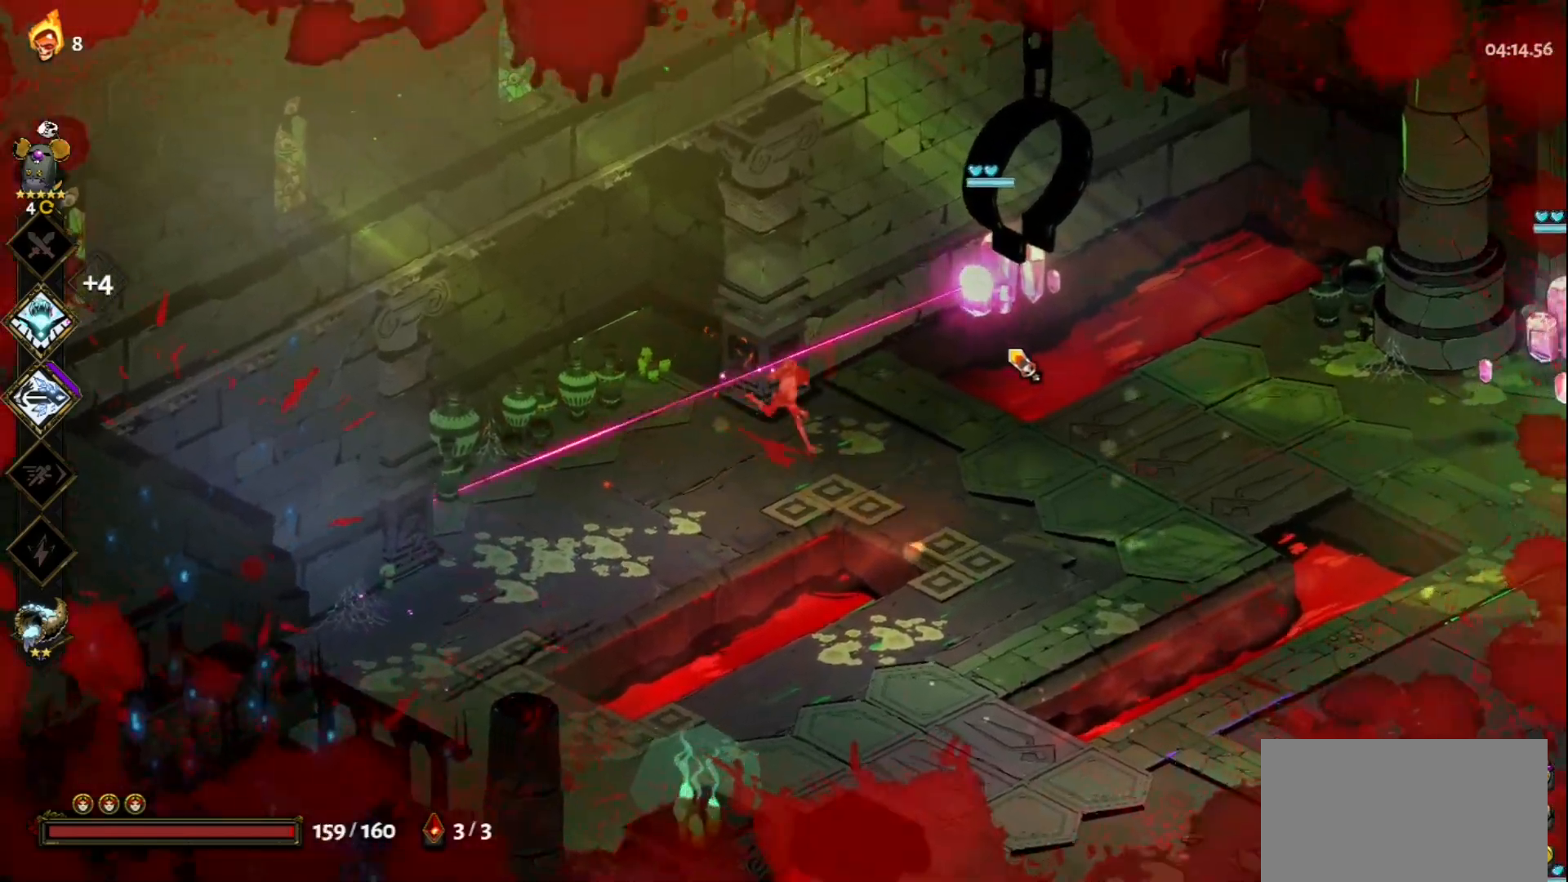
{"keys": [], "mouse": ["left"], "events": [[50, "space", "down"], [133, "d", "up"], [133, "space", "up"], [183, "mouse_left", "down"], [183, "s", "up"]]}
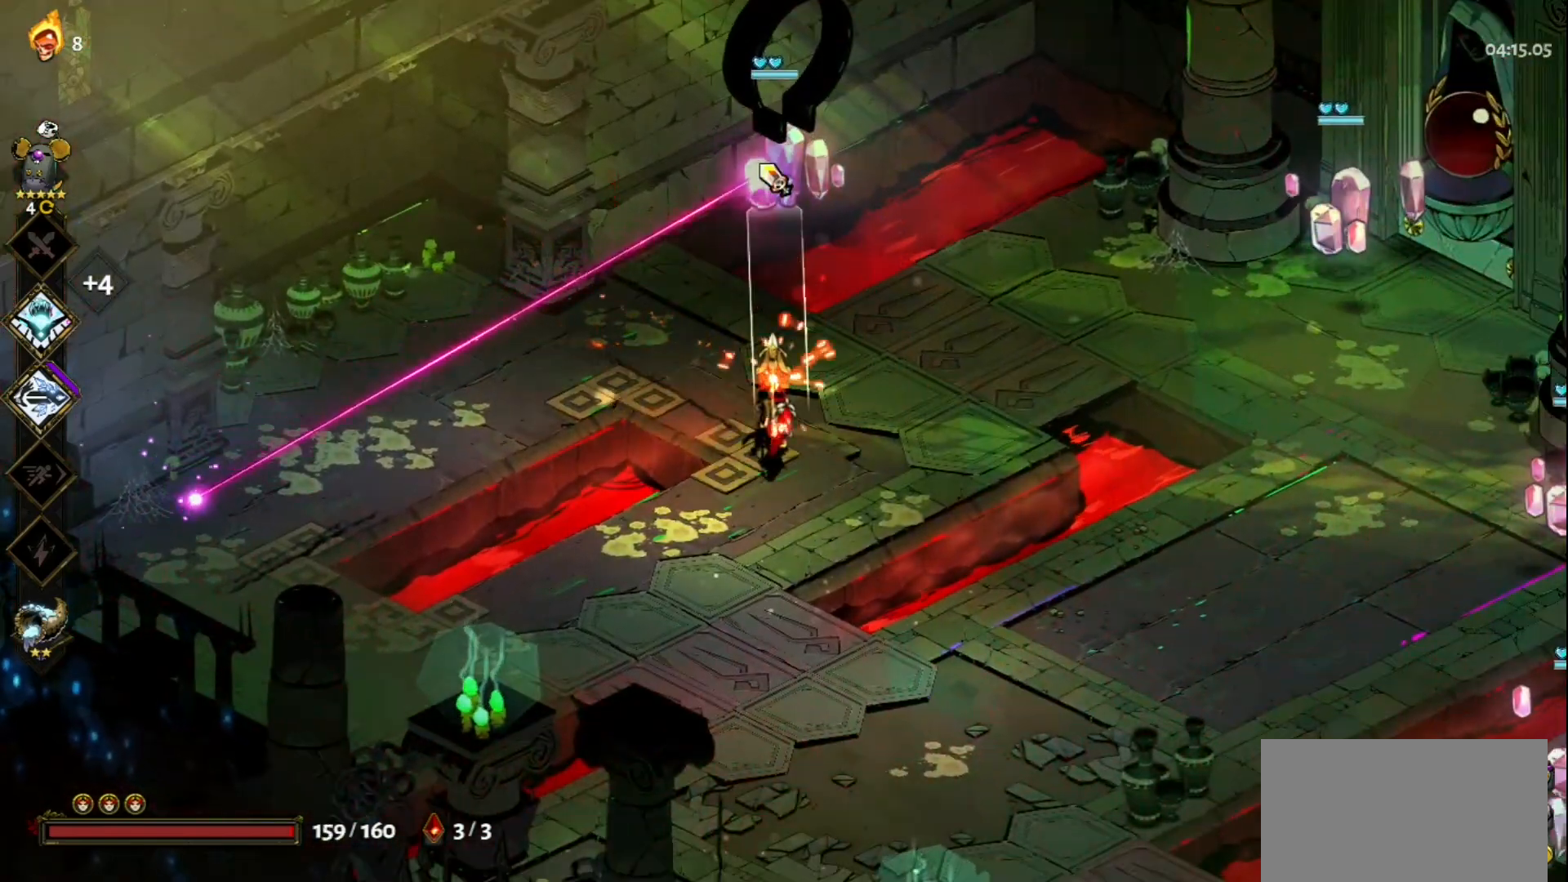
{"keys": ["d", "w"], "mouse": ["right"], "events": [[50, "mouse_left", "up"], [50, "mouse_right", "down"], [150, "mouse_right", "up"], [200, "mouse_right", "down"], [300, "mouse_right", "up"], [333, "mouse_right", "down"], [333, "w", "down"], [433, "d", "down"], [433, "mouse_right", "up"], [483, "mouse_right", "down"]]}
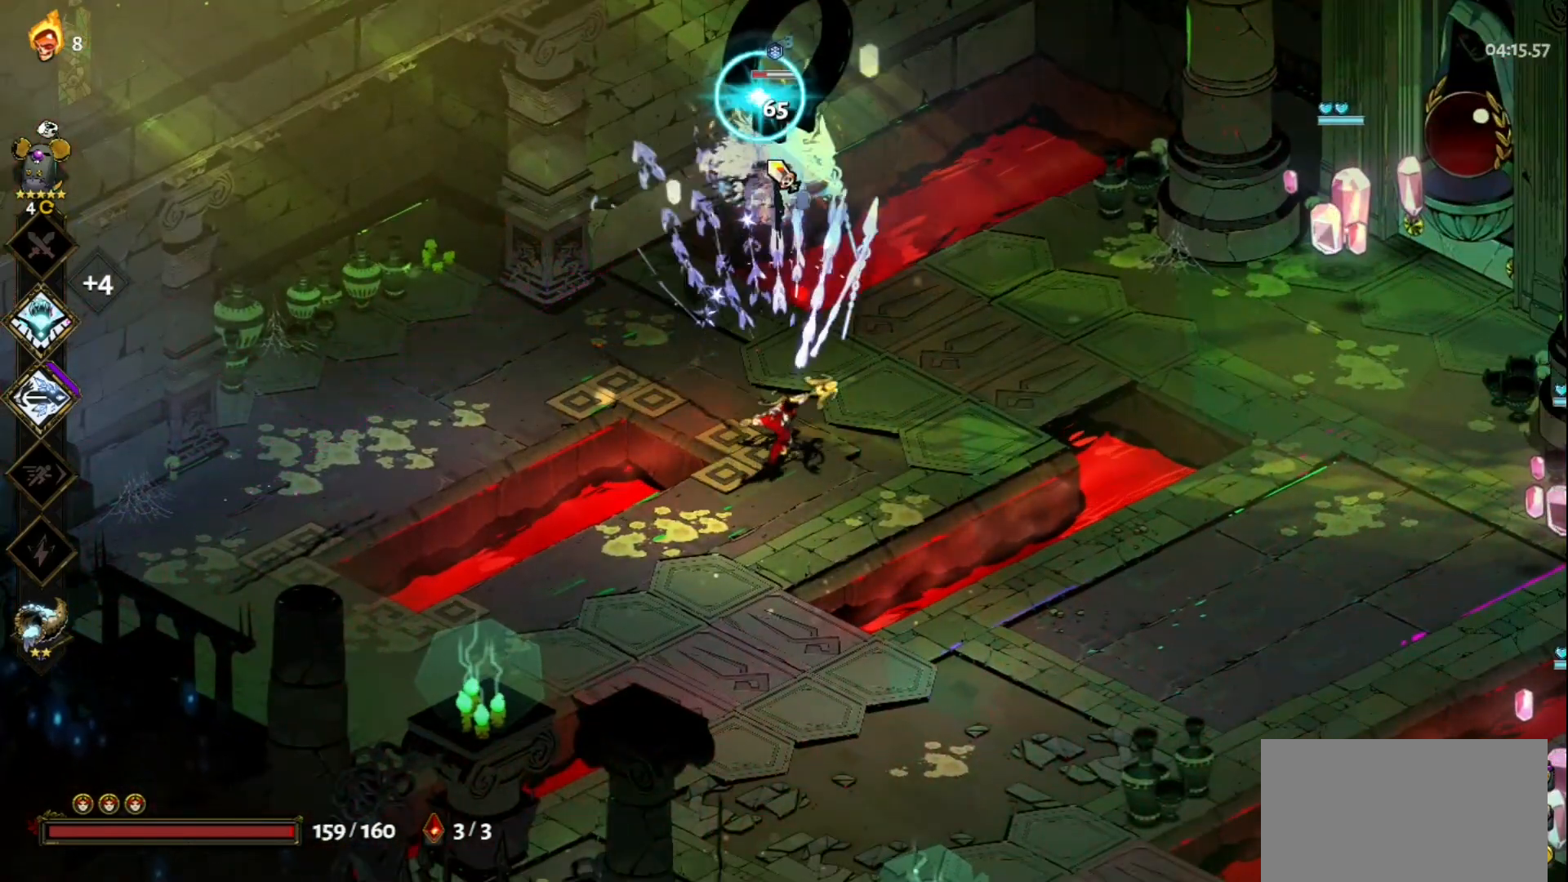
{"keys": [], "mouse": ["left"], "events": [[33, "space", "down"], [67, "mouse_right", "up"], [217, "d", "up"], [217, "space", "up"], [300, "mouse_left", "down"], [350, "w", "up"]]}
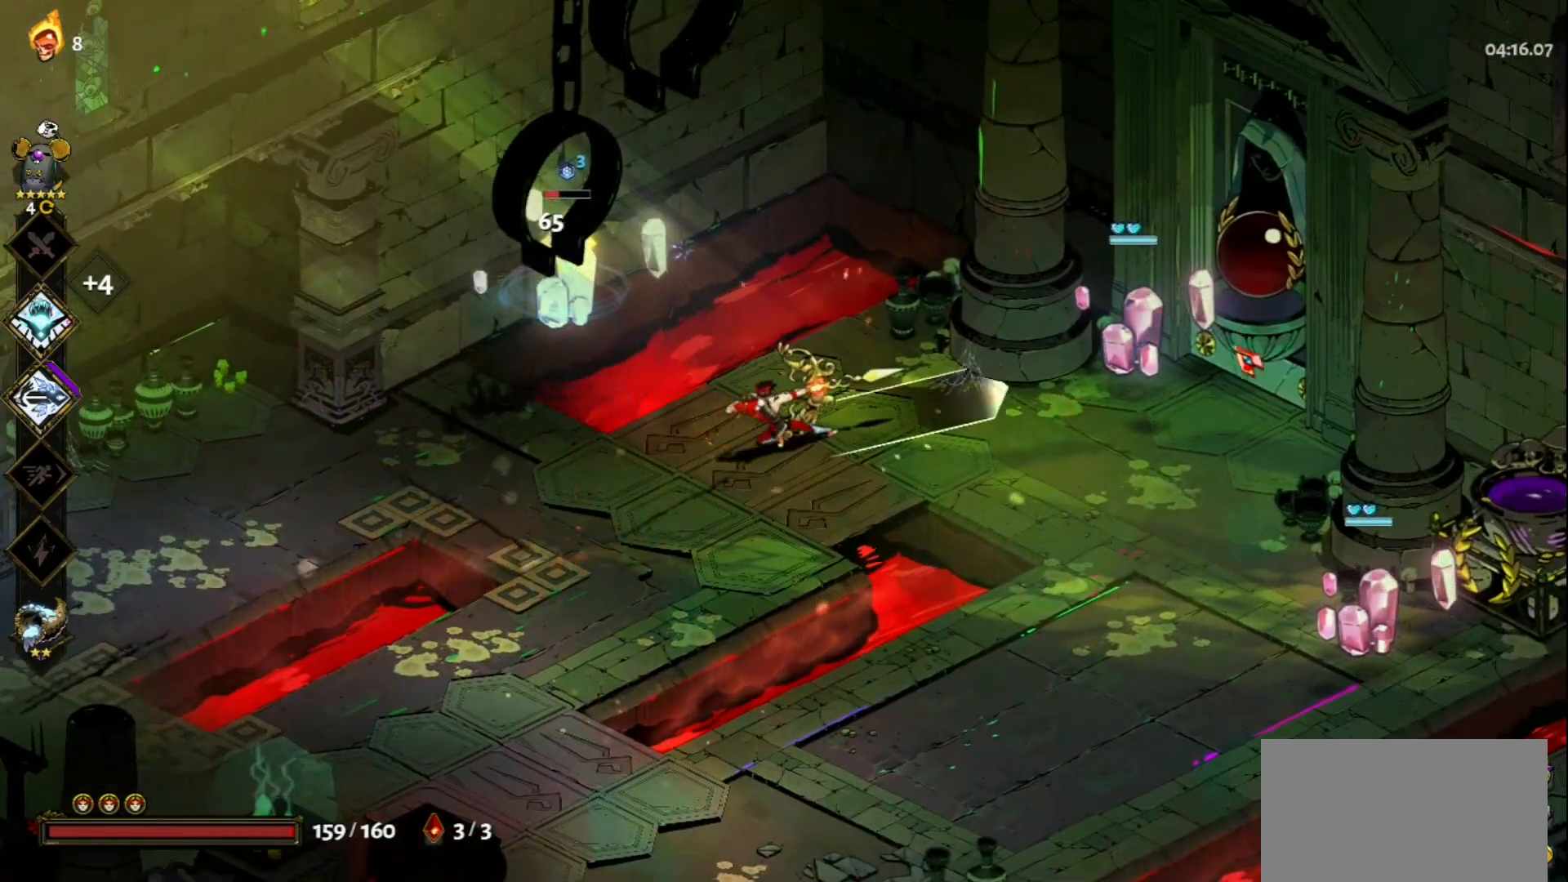
{"keys": ["s"], "mouse": ["right"], "events": [[133, "mouse_right", "down"], [183, "mouse_left", "up"], [233, "mouse_right", "up"], [317, "mouse_right", "down"], [367, "mouse_right", "up"], [417, "s", "down"], [467, "mouse_right", "down"]]}
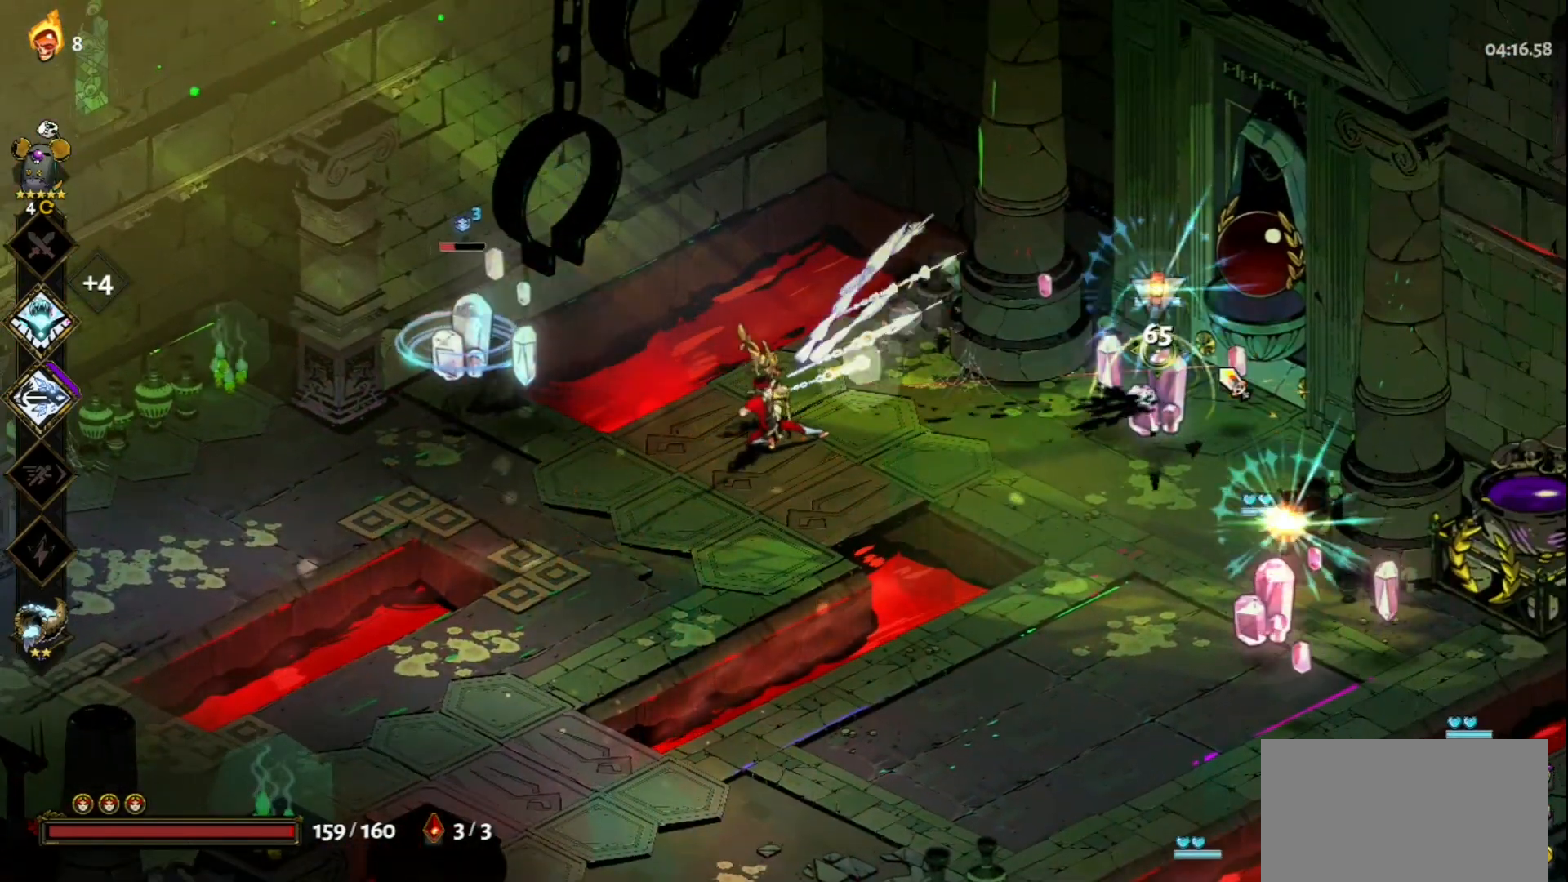
{"keys": ["a"], "mouse": ["left"], "events": [[17, "a", "down"], [50, "mouse_right", "up"], [50, "space", "down"], [200, "s", "up"], [283, "space", "up"], [433, "mouse_left", "down"]]}
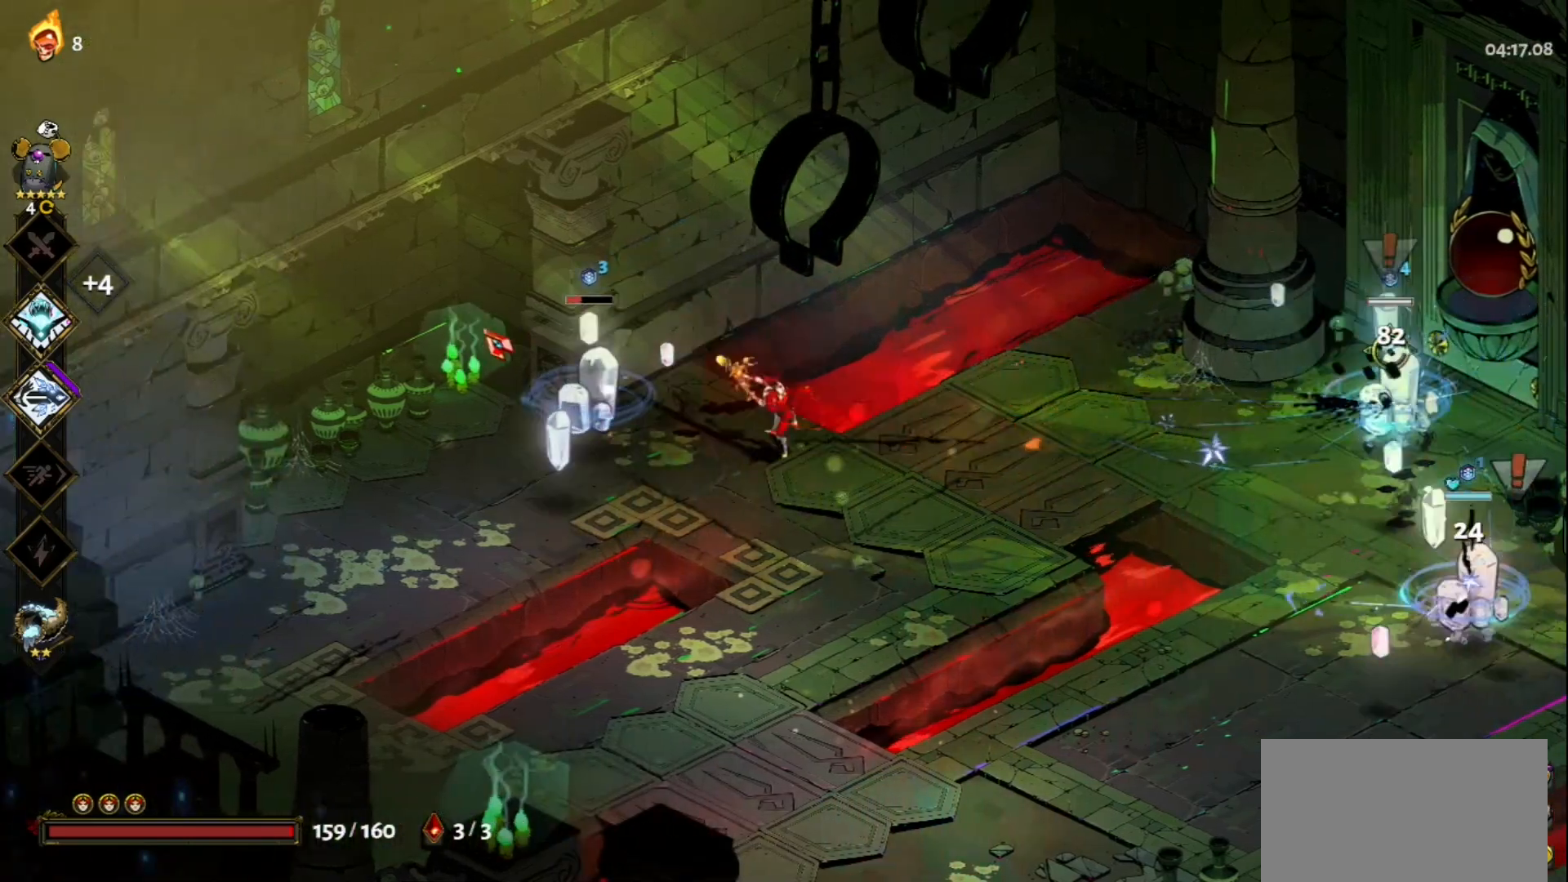
{"keys": [], "mouse": [], "events": [[17, "a", "up"], [300, "mouse_left", "up"], [300, "mouse_right", "down"], [350, "mouse_right", "up"], [450, "mouse_right", "down"], [500, "mouse_right", "up"]]}
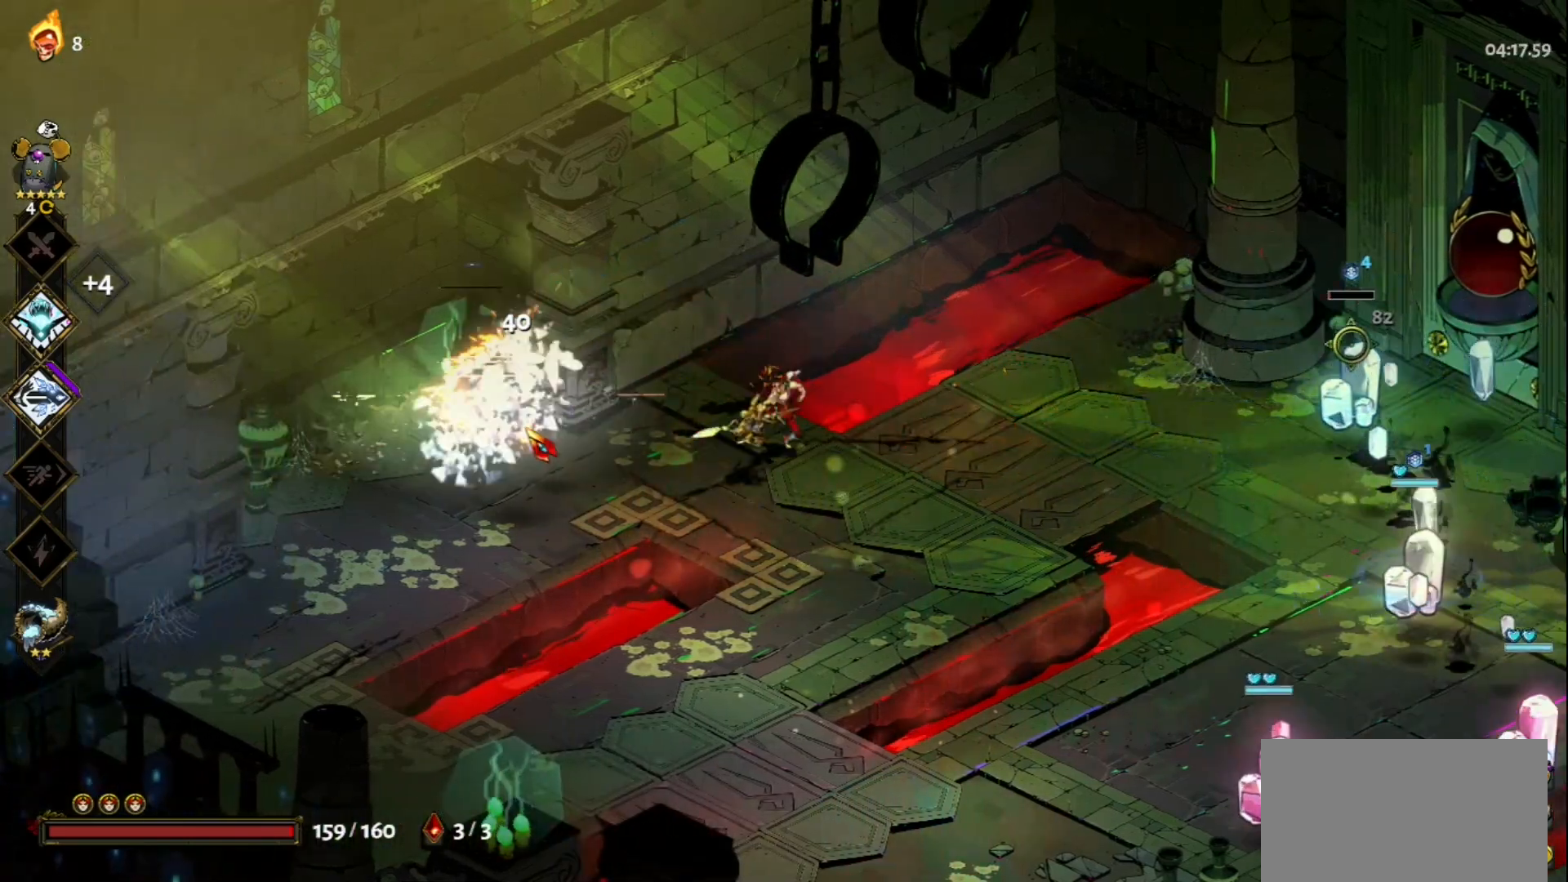
{"keys": ["s"], "mouse": [], "events": [[83, "mouse_right", "down"], [83, "s", "down"], [183, "mouse_right", "up"], [183, "space", "down"], [317, "space", "up"]]}
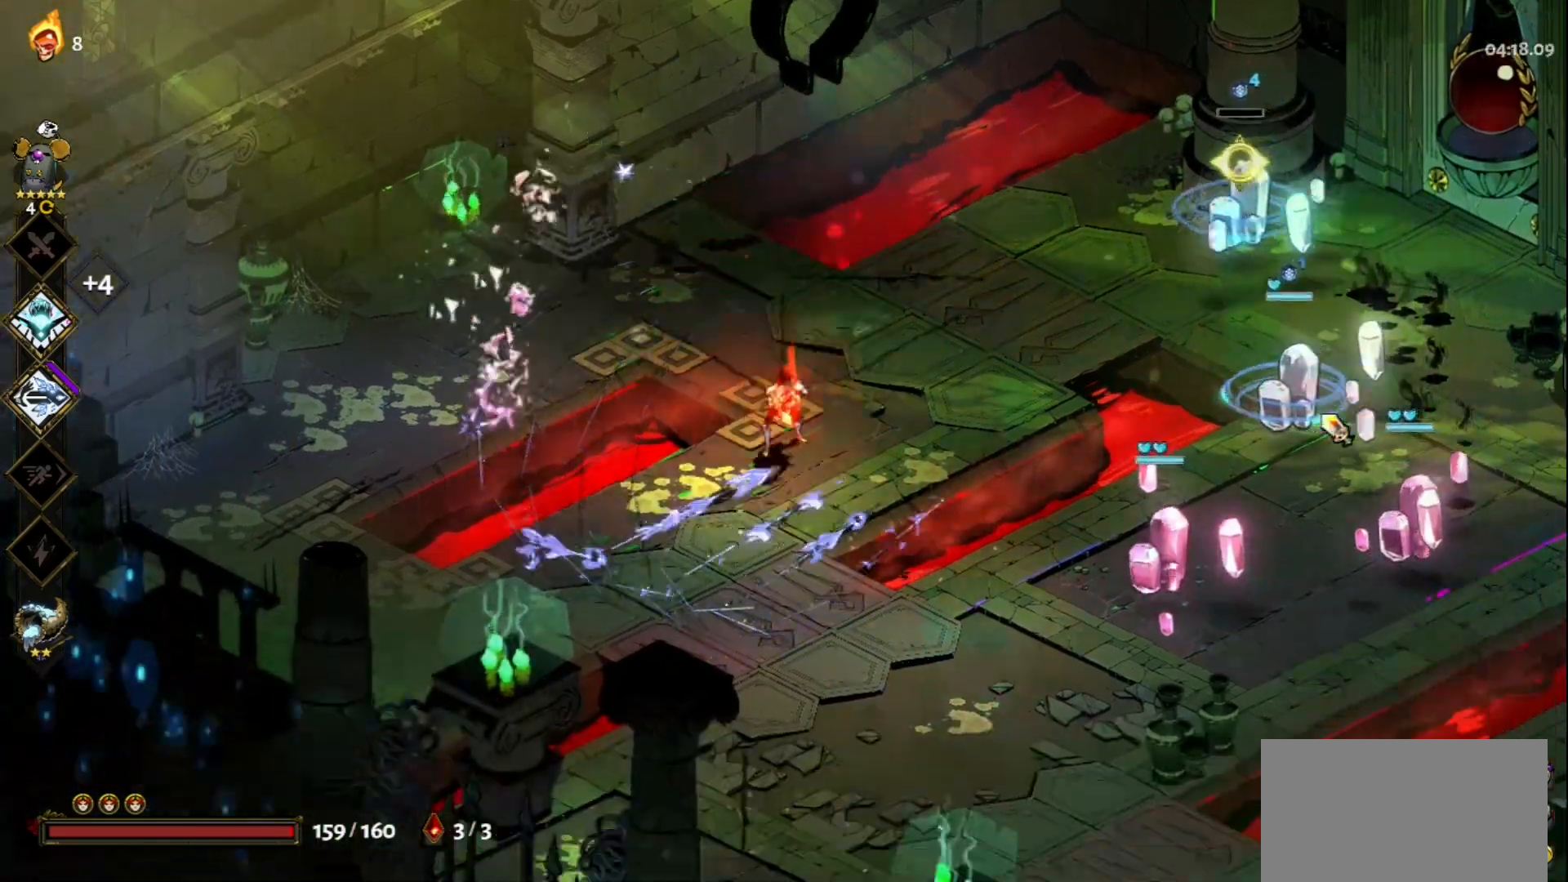
{"keys": [], "mouse": ["right"], "events": [[17, "mouse_left", "down"], [67, "d", "down"], [200, "d", "up"], [283, "s", "up"], [433, "mouse_left", "up"], [433, "mouse_right", "down"]]}
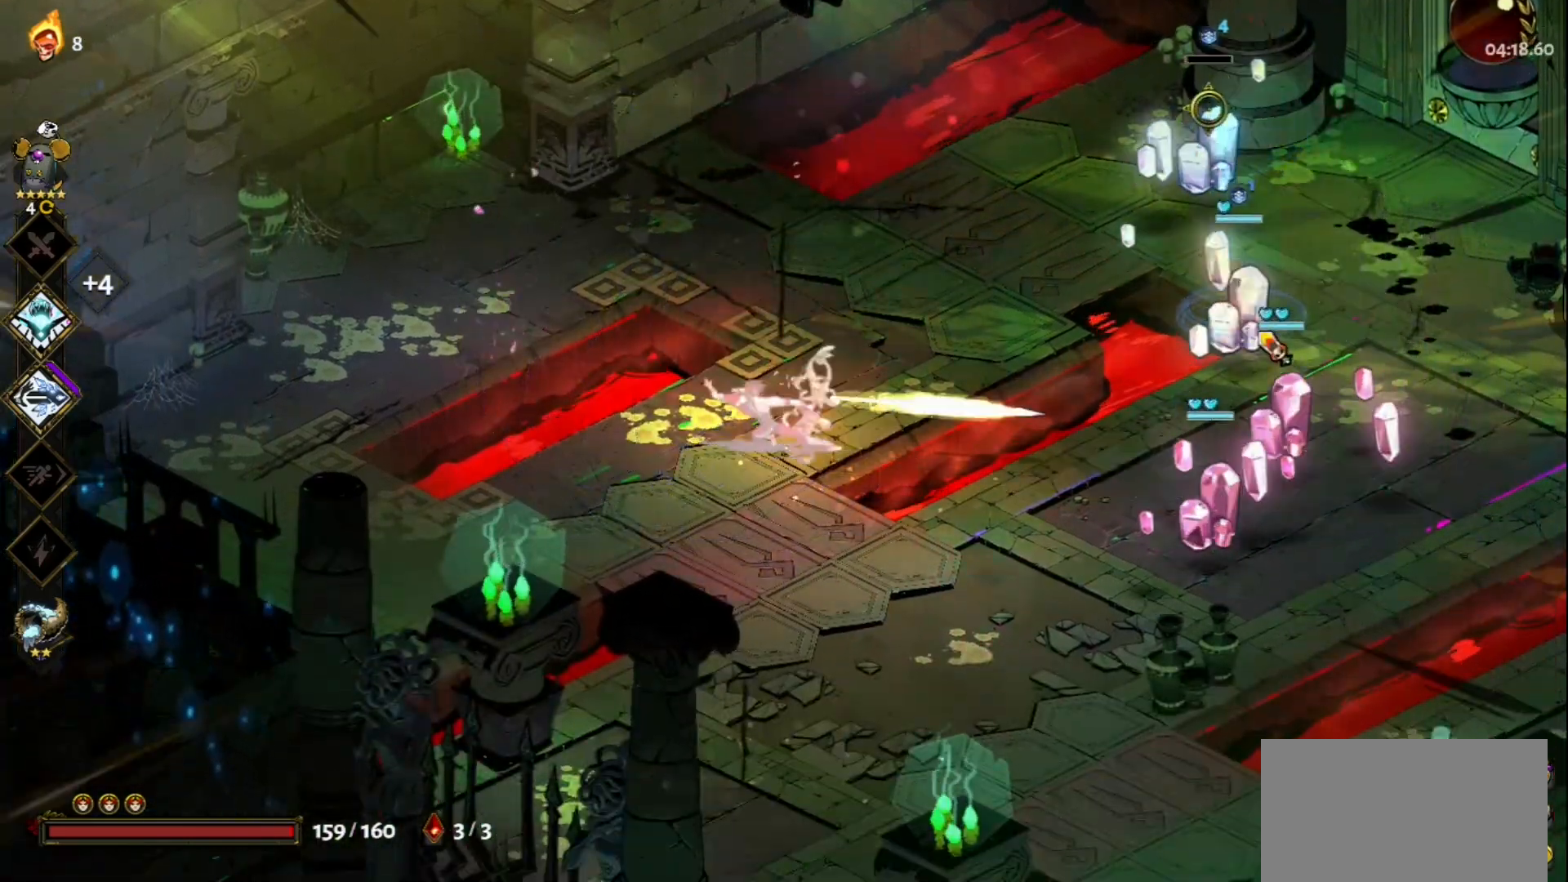
{"keys": ["d", "s"], "mouse": [], "events": [[33, "mouse_right", "up"], [33, "s", "down"], [83, "mouse_right", "down"], [167, "mouse_right", "up"], [167, "space", "down"], [267, "mouse_right", "down"], [317, "space", "up"], [350, "mouse_right", "up"], [400, "d", "down"]]}
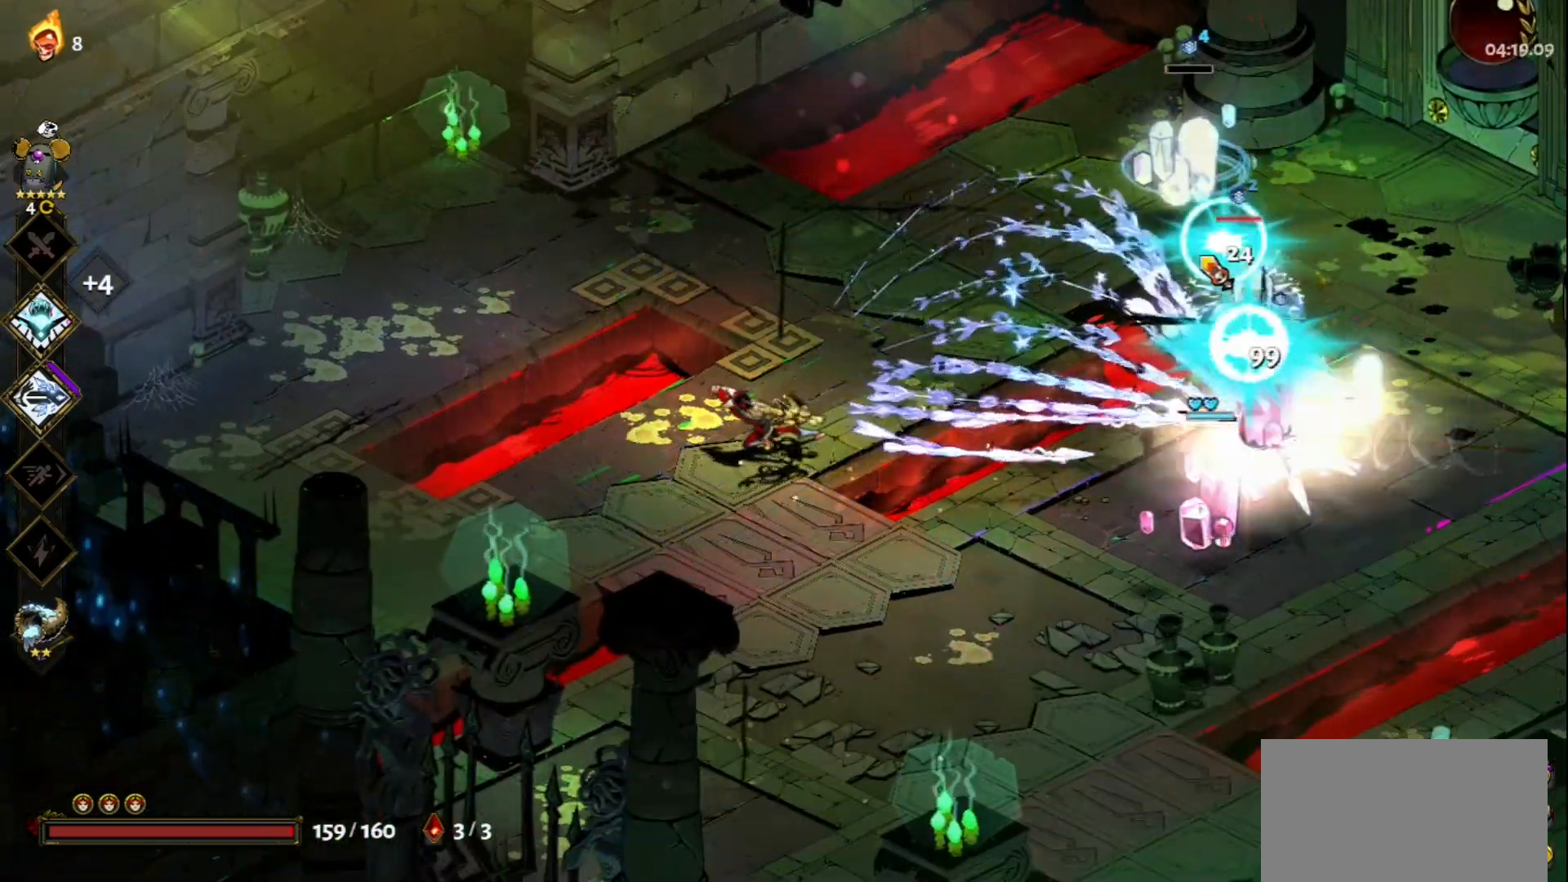
{"keys": ["d"], "mouse": ["left"], "events": [[283, "mouse_left", "down"], [417, "s", "up"]]}
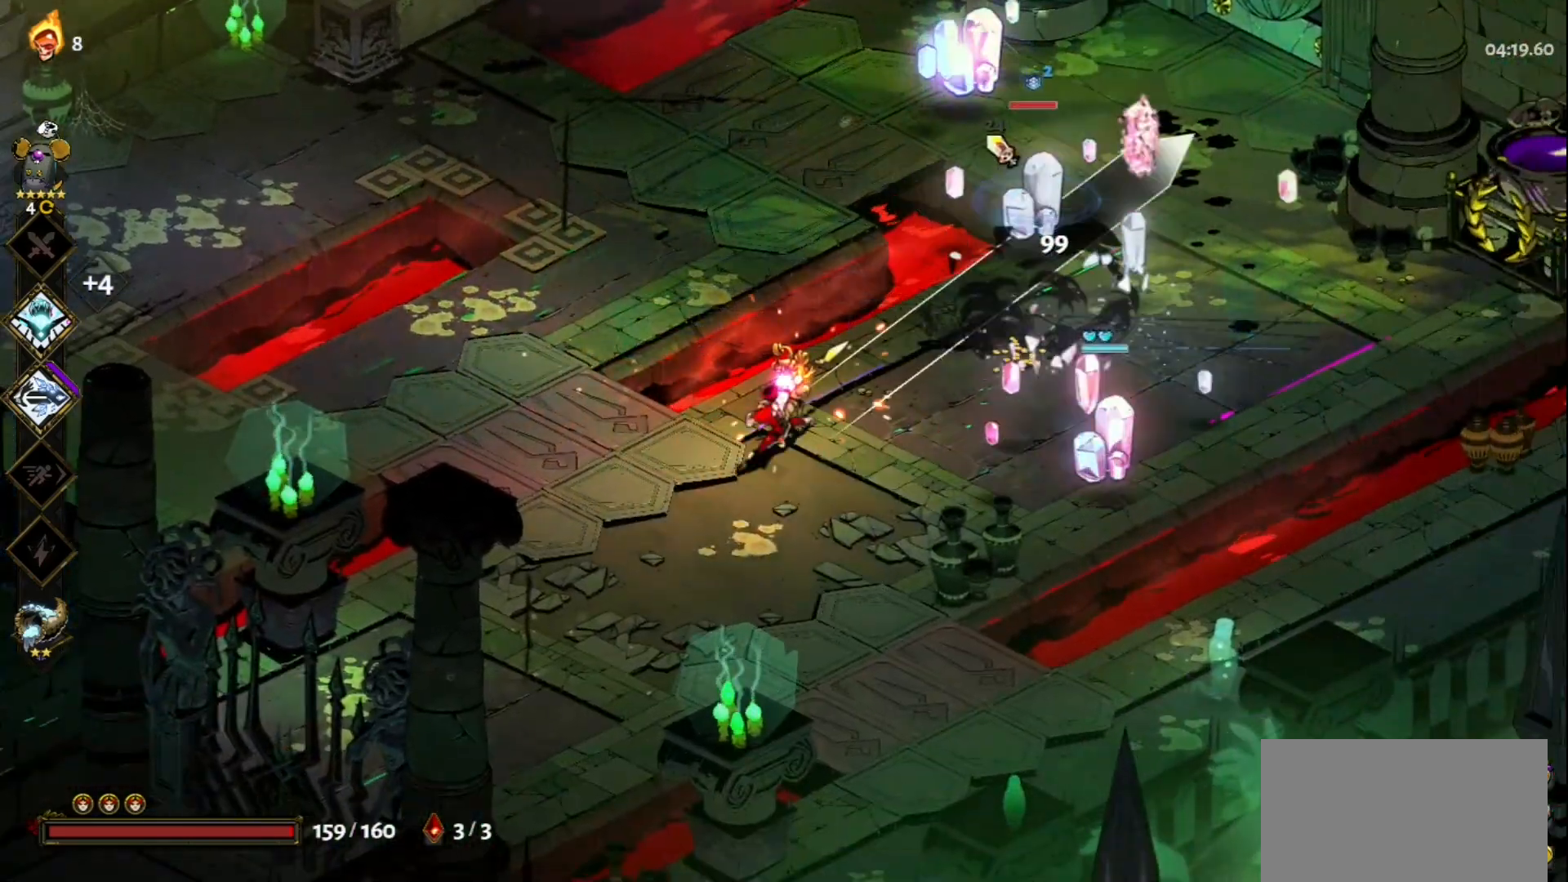
{"keys": ["d", "s", "space"], "mouse": [], "events": [[50, "mouse_right", "down"], [100, "mouse_left", "up"], [150, "mouse_right", "up"], [150, "s", "down"], [250, "mouse_right", "down"], [300, "mouse_right", "up"], [300, "space", "down"], [383, "mouse_right", "down"], [433, "space", "up"], [483, "mouse_right", "up"], [483, "space", "down"]]}
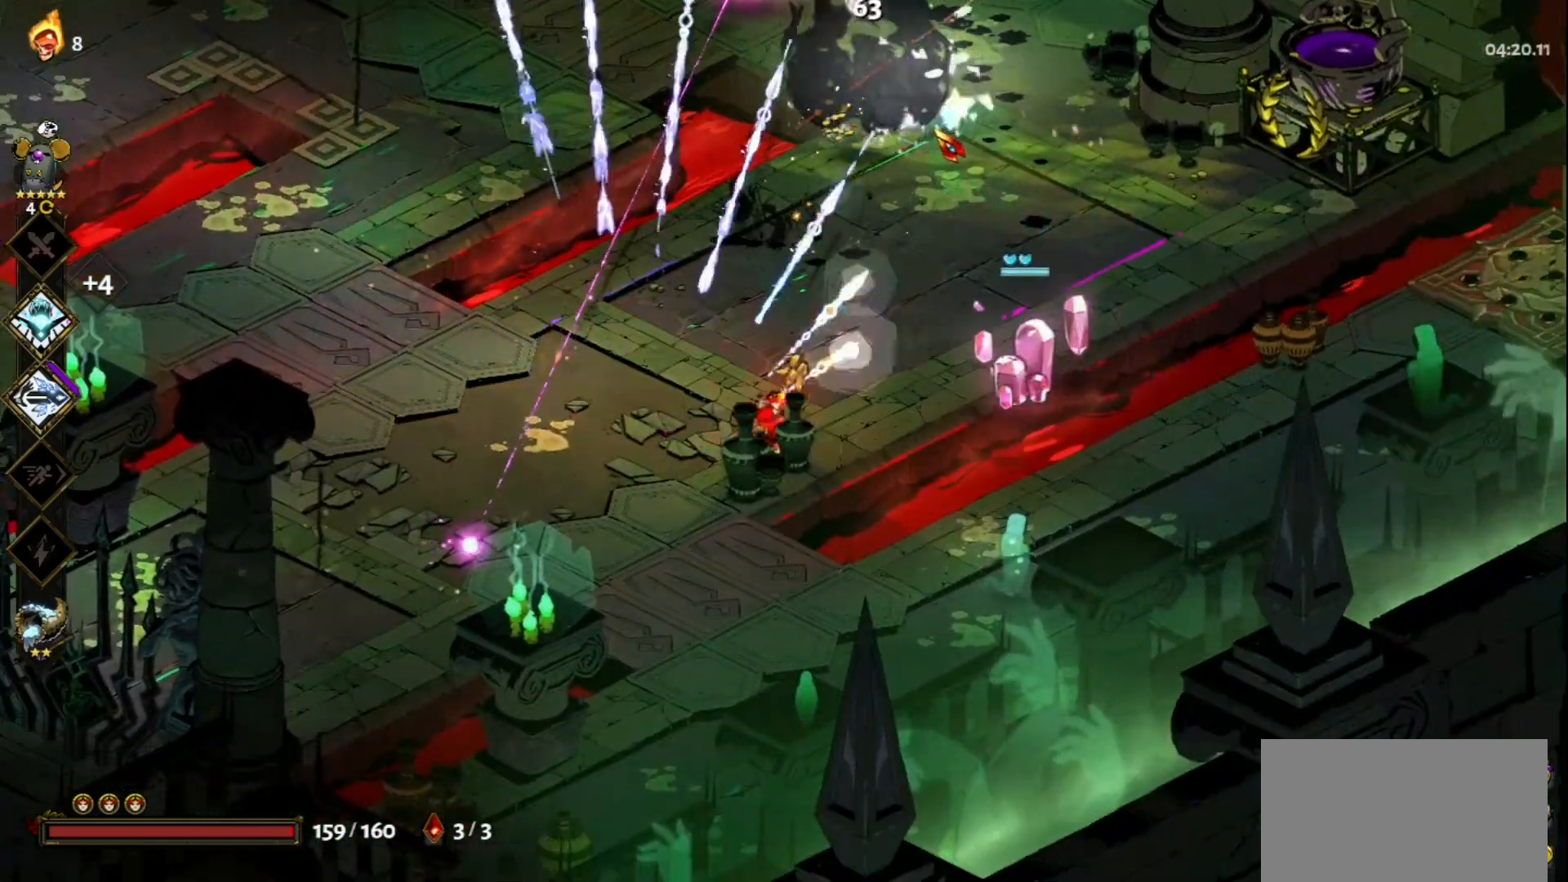
{"keys": ["d"], "mouse": [], "events": [[117, "space", "up"], [217, "space", "down"], [300, "space", "up"], [400, "space", "down"], [450, "space", "up"], [500, "s", "up"]]}
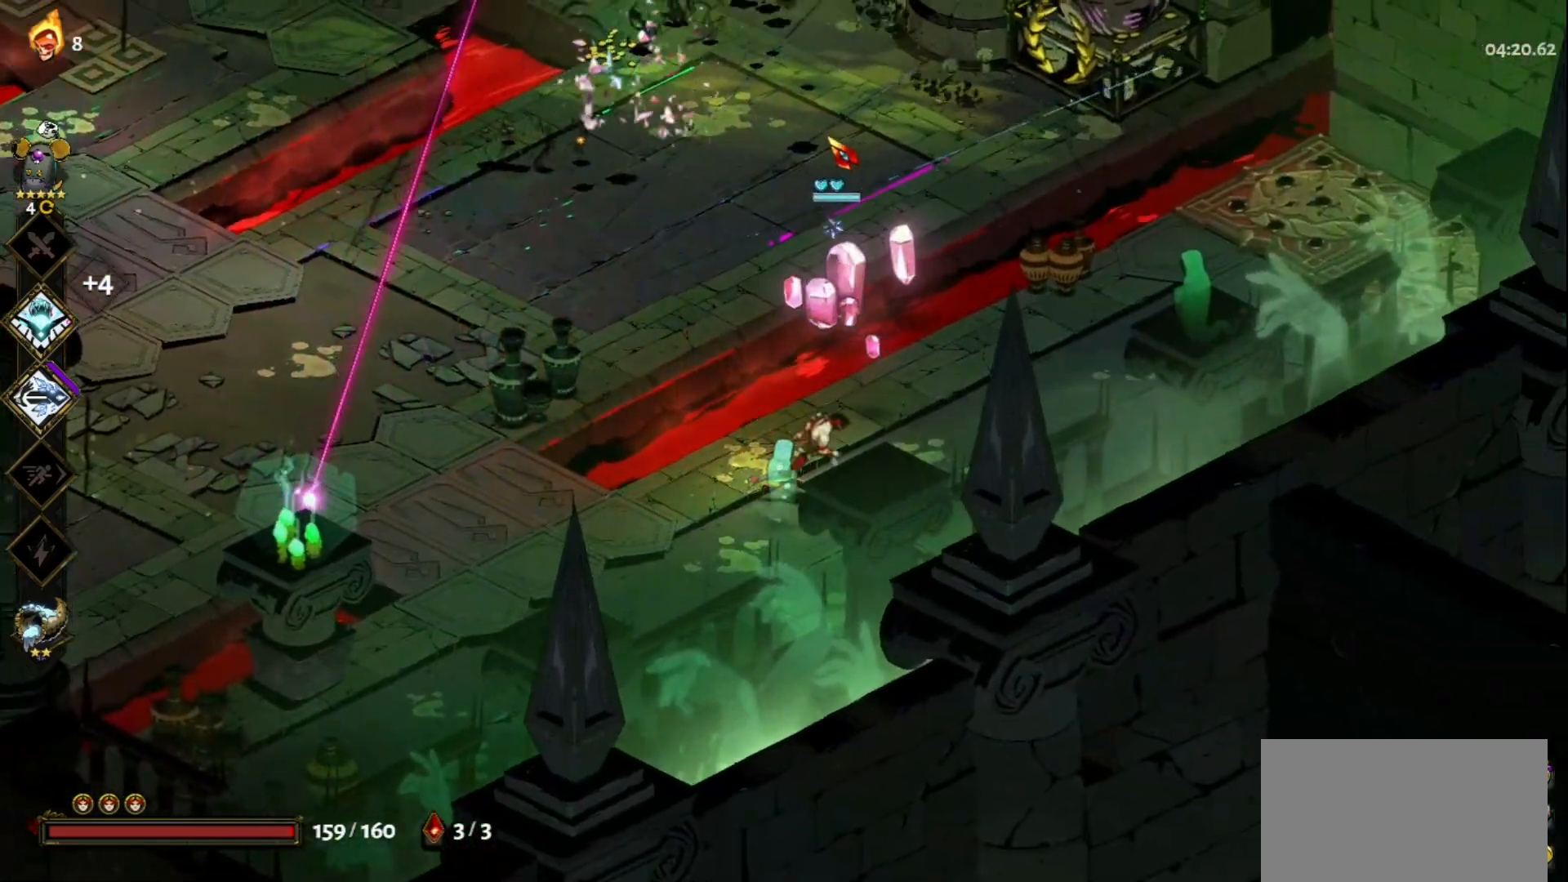
{"keys": ["d", "space", "w"], "mouse": [], "events": [[50, "mouse_left", "down"], [317, "w", "down"], [367, "mouse_left", "up"], [367, "mouse_right", "down"], [417, "mouse_right", "up"], [467, "space", "down"]]}
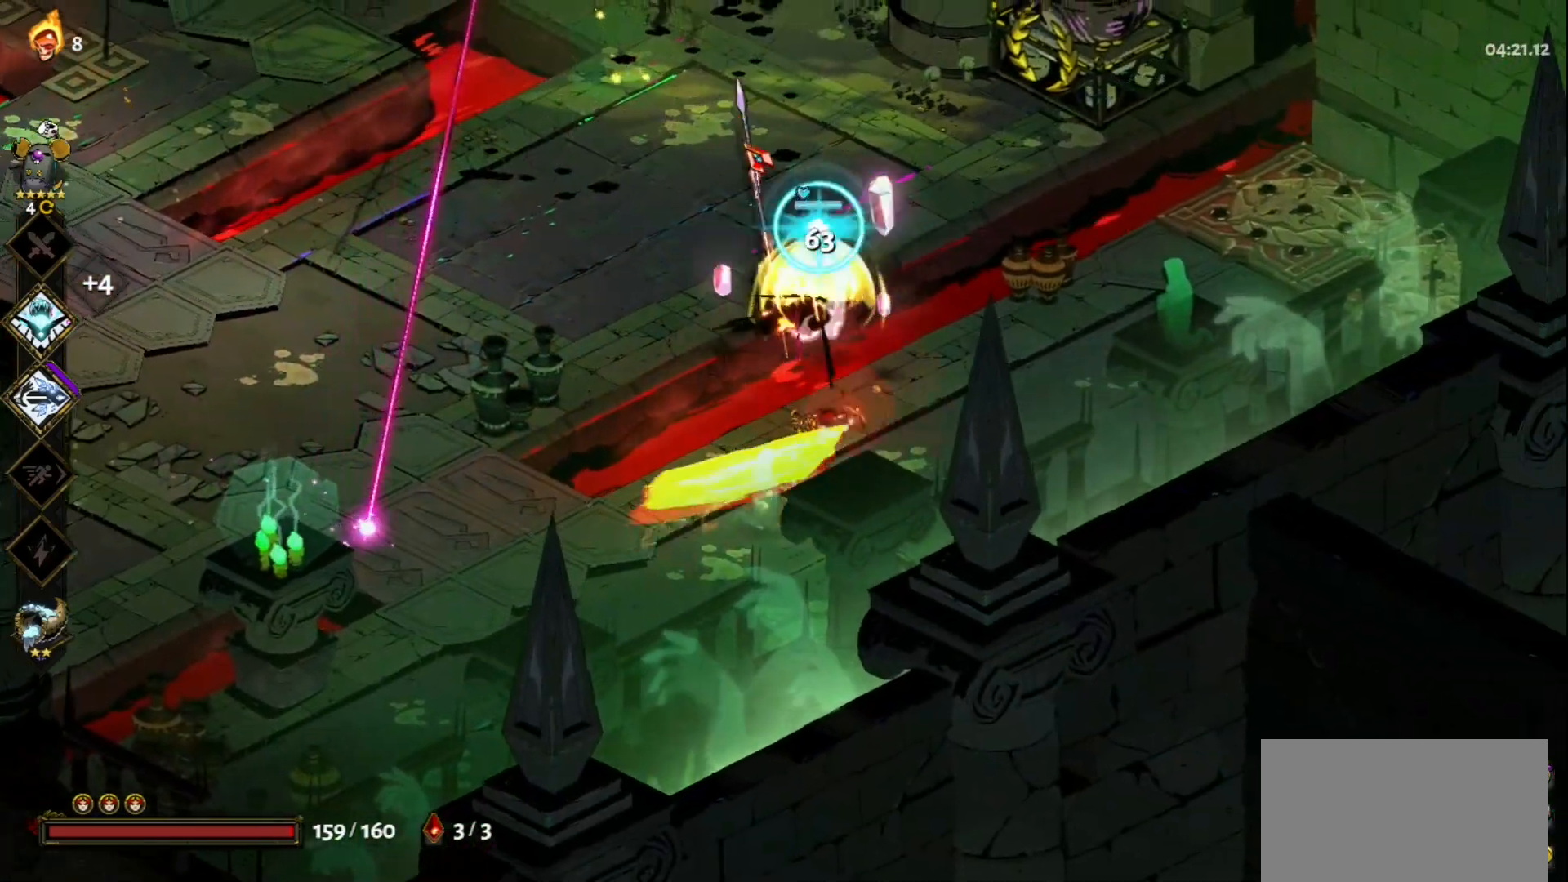
{"keys": [], "mouse": ["left"], "events": [[17, "mouse_right", "down"], [50, "mouse_right", "up"], [100, "space", "up"], [150, "mouse_right", "down"], [250, "mouse_right", "up"], [283, "d", "up"], [283, "w", "up"], [383, "mouse_left", "down"]]}
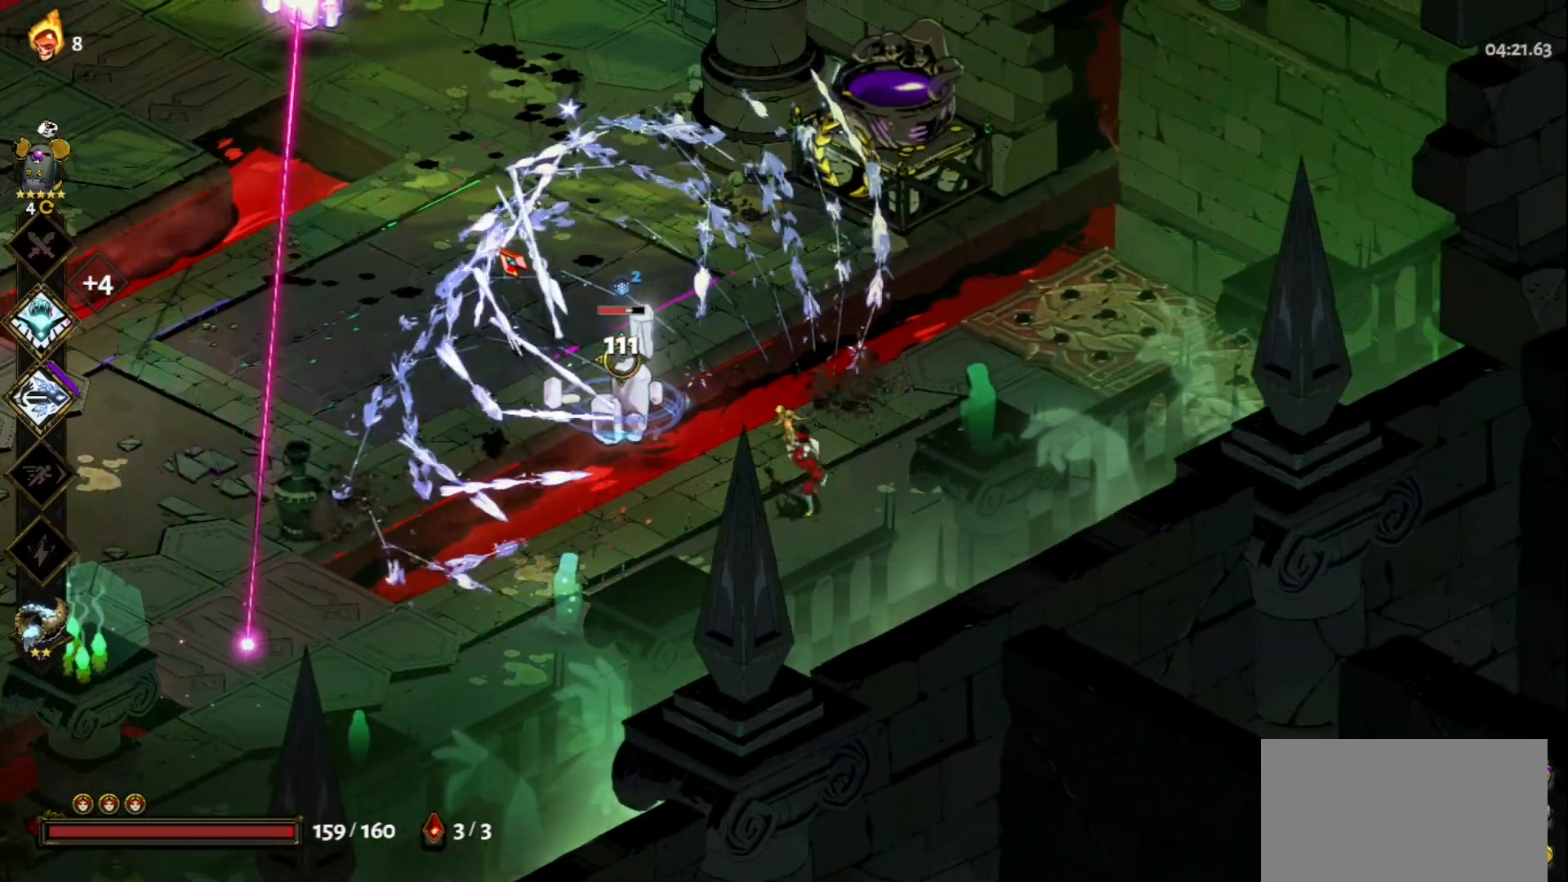
{"keys": [], "mouse": ["right"], "events": [[450, "mouse_left", "up"], [500, "mouse_right", "down"]]}
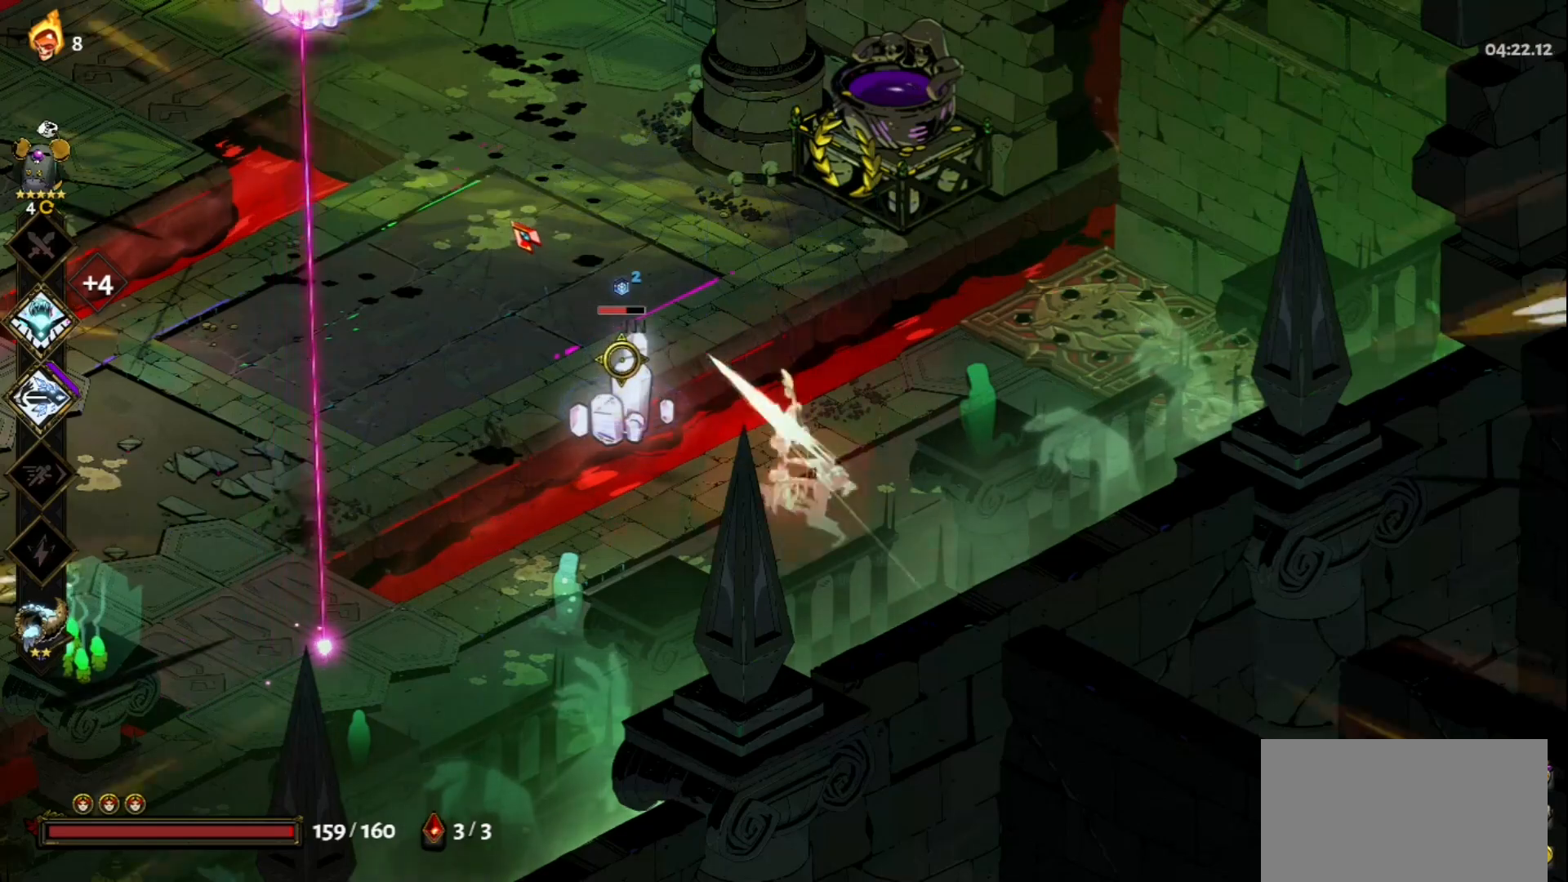
{"keys": ["w"], "mouse": [], "events": [[50, "mouse_right", "up"], [133, "mouse_right", "down"], [233, "mouse_right", "up"], [317, "mouse_right", "down"], [367, "w", "down"], [417, "mouse_right", "up"]]}
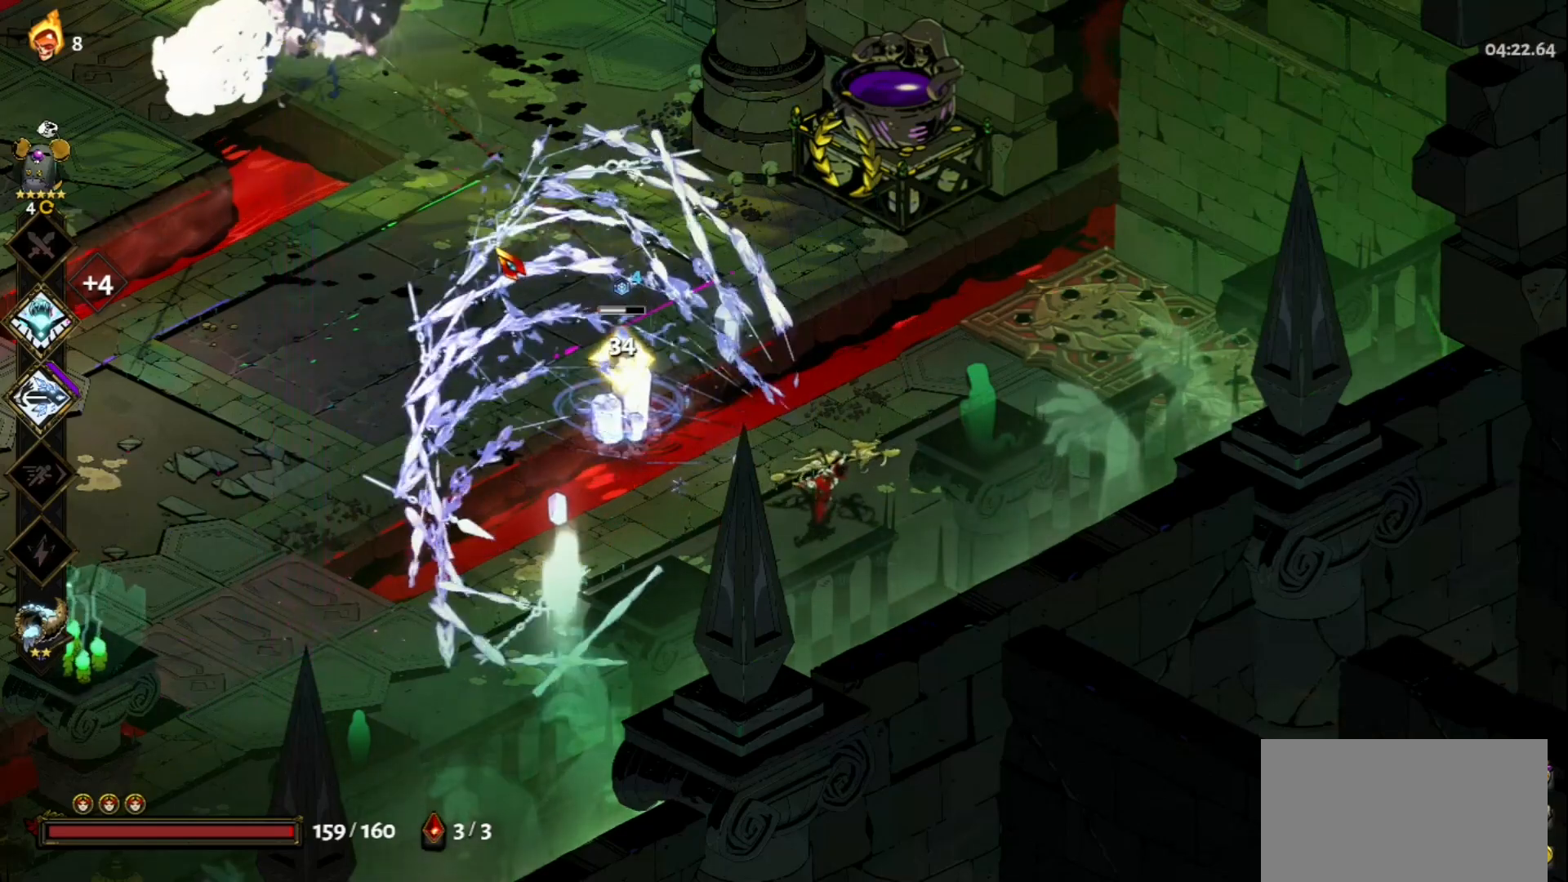
{"keys": [], "mouse": ["left"], "events": [[67, "a", "down"], [100, "space", "down"], [200, "space", "up"], [250, "a", "up"], [250, "mouse_left", "down"], [300, "w", "up"]]}
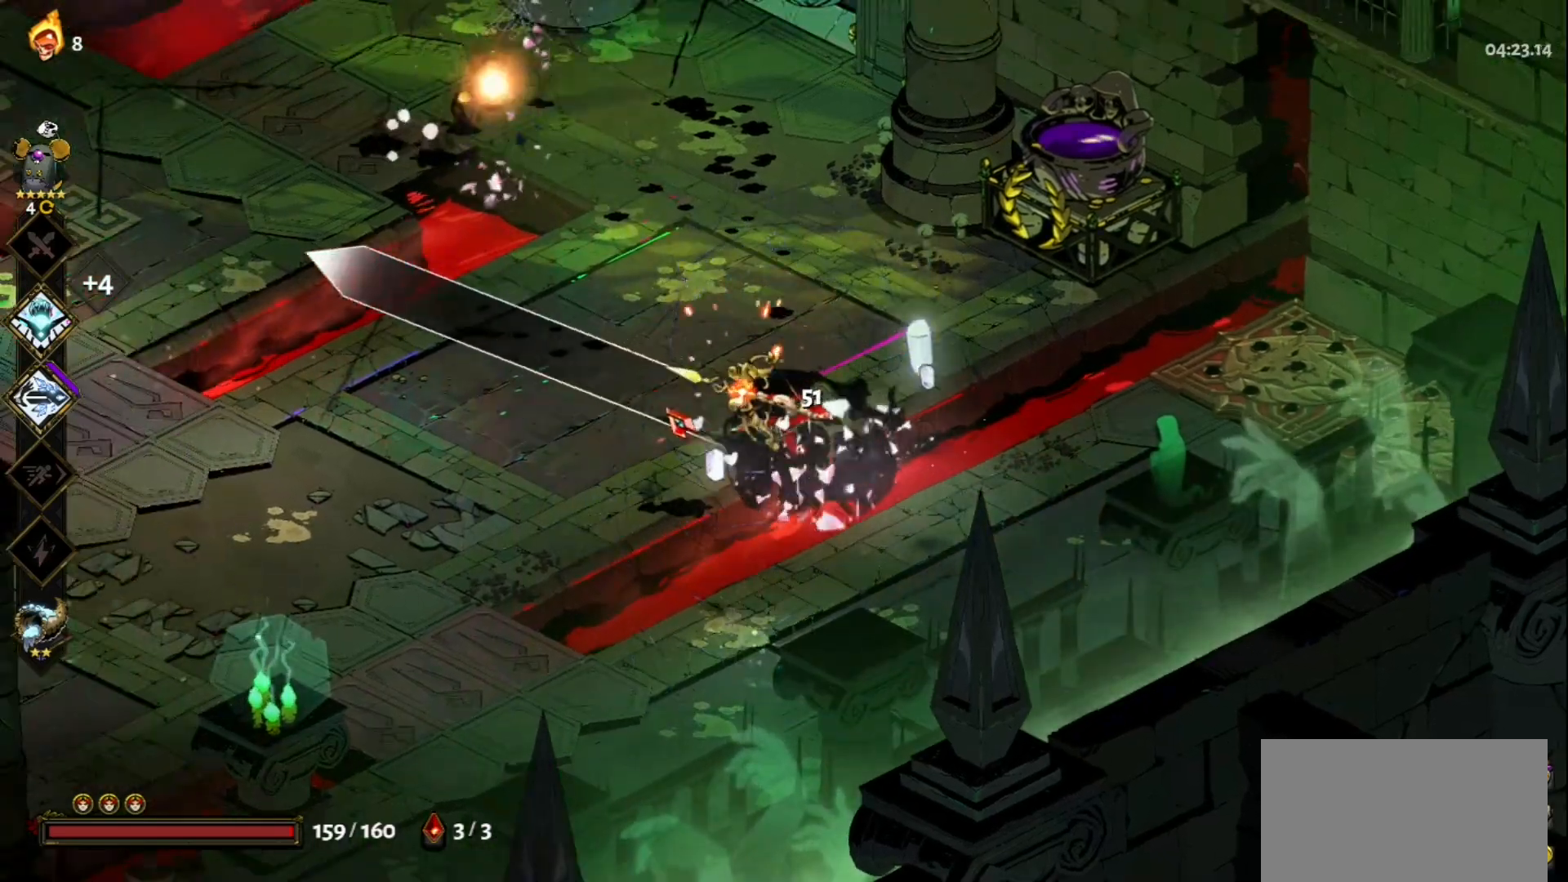
{"keys": ["w"], "mouse": [], "events": [[167, "mouse_left", "up"], [167, "w", "down"], [300, "space", "down"], [450, "space", "up"]]}
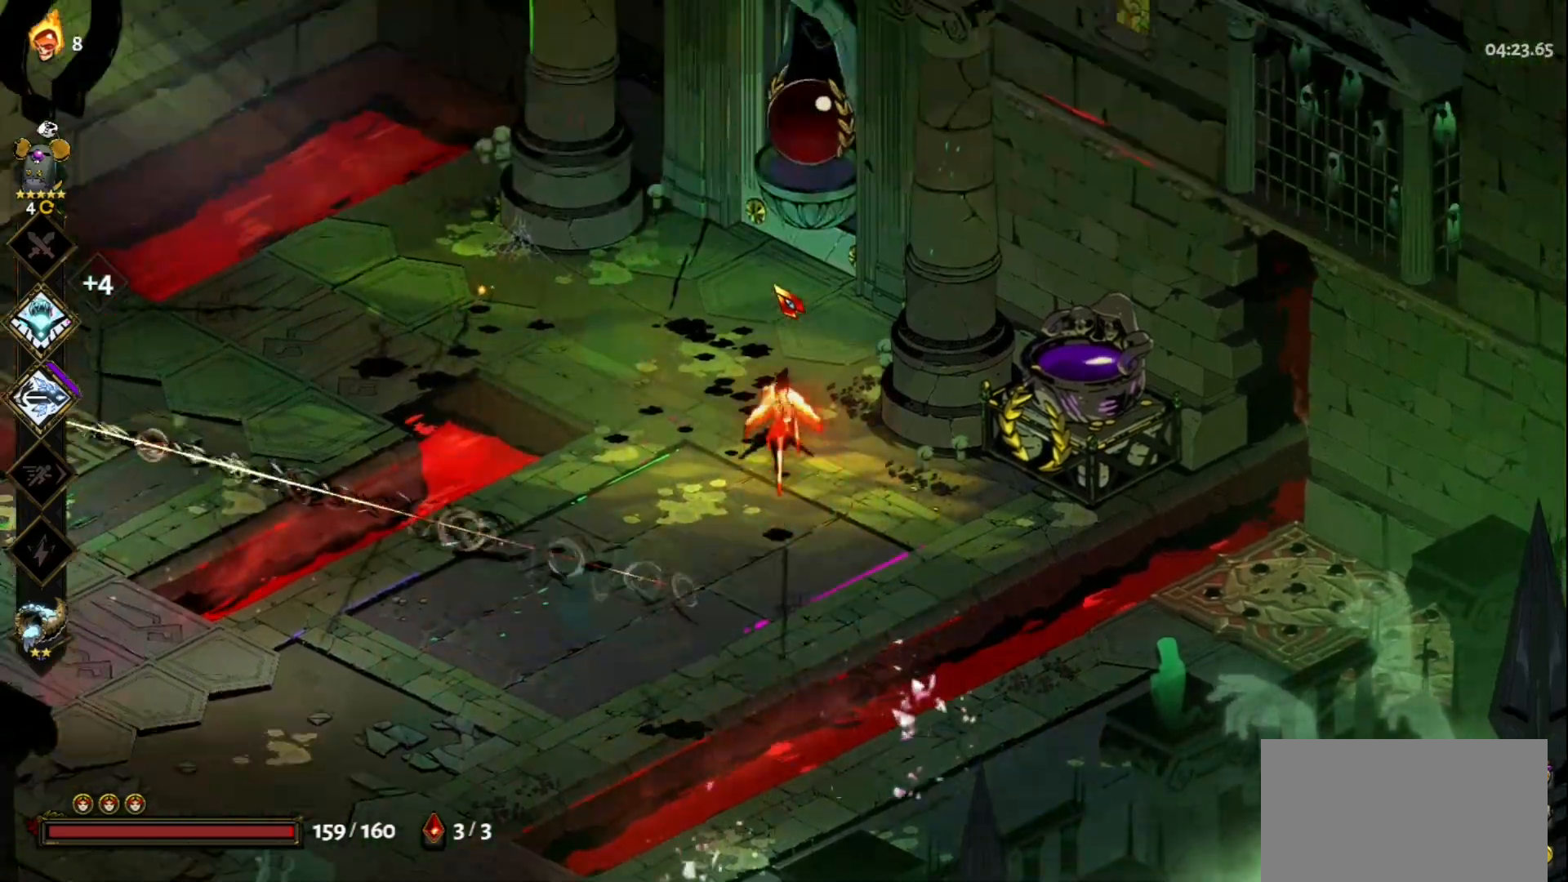
{"keys": ["a", "space", "w"], "mouse": [], "events": [[133, "a", "down"], [467, "space", "down"]]}
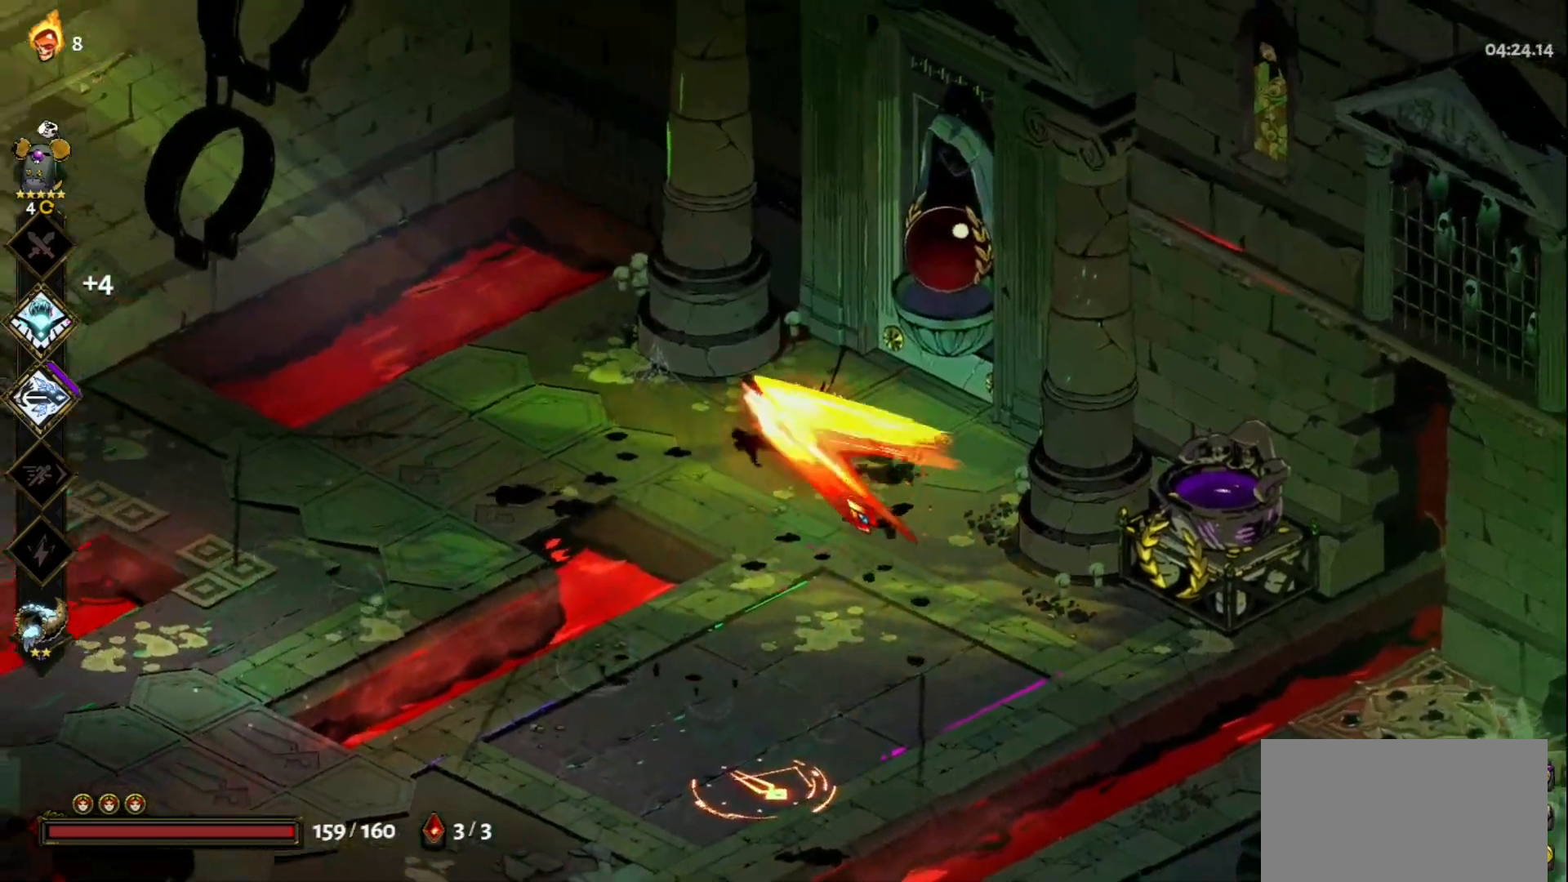
{"keys": ["s", "space"], "mouse": [], "events": [[50, "space", "up"], [100, "w", "up"], [250, "s", "down"], [283, "a", "up"], [483, "space", "down"]]}
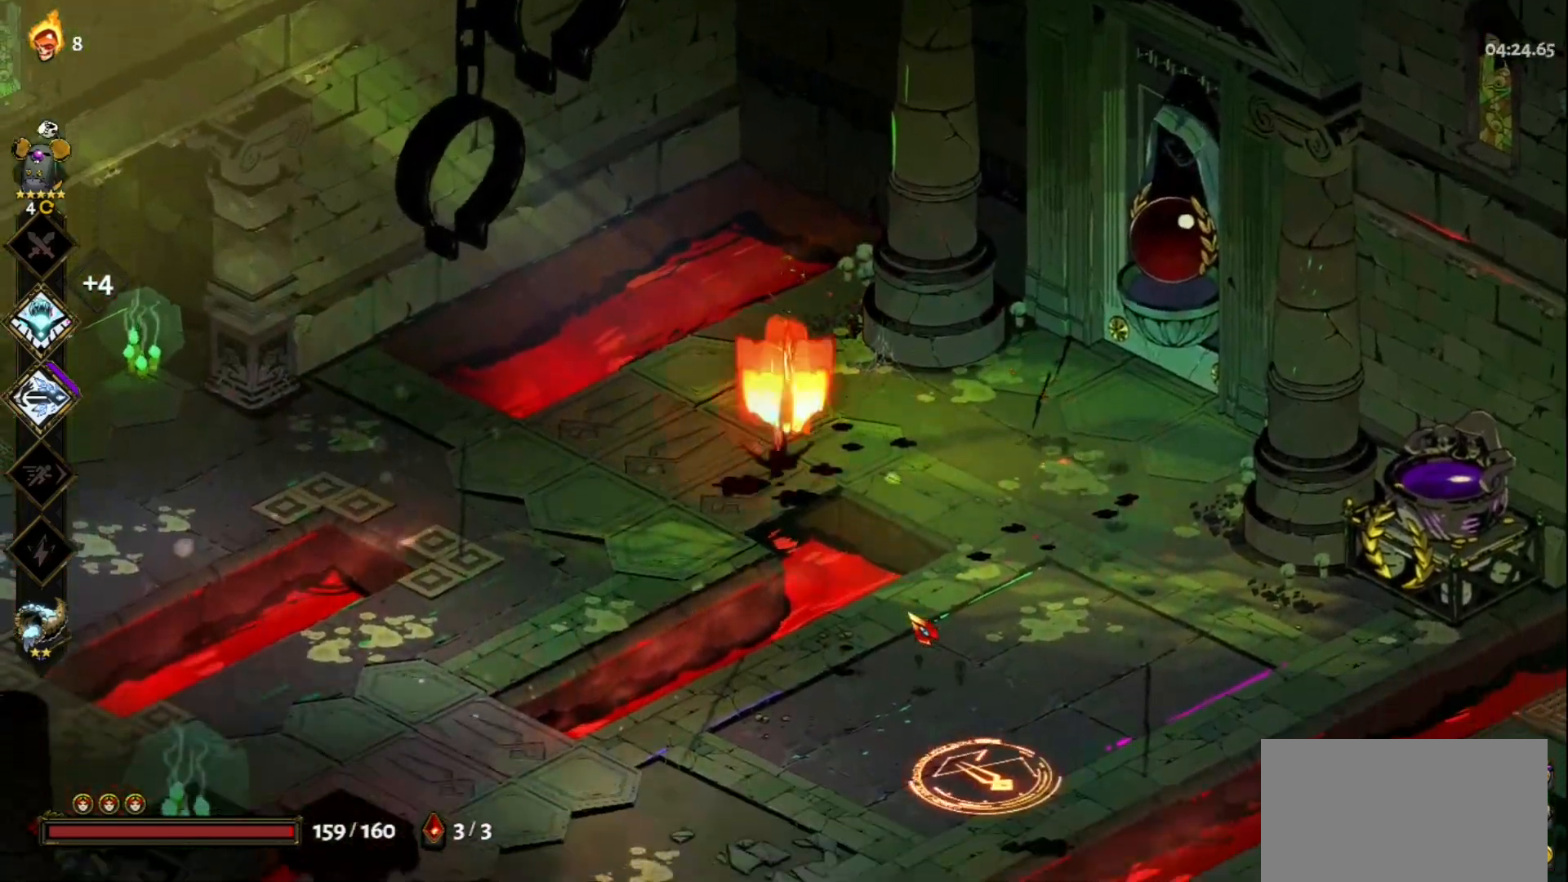
{"keys": ["s"], "mouse": [], "events": [[117, "space", "up"]]}
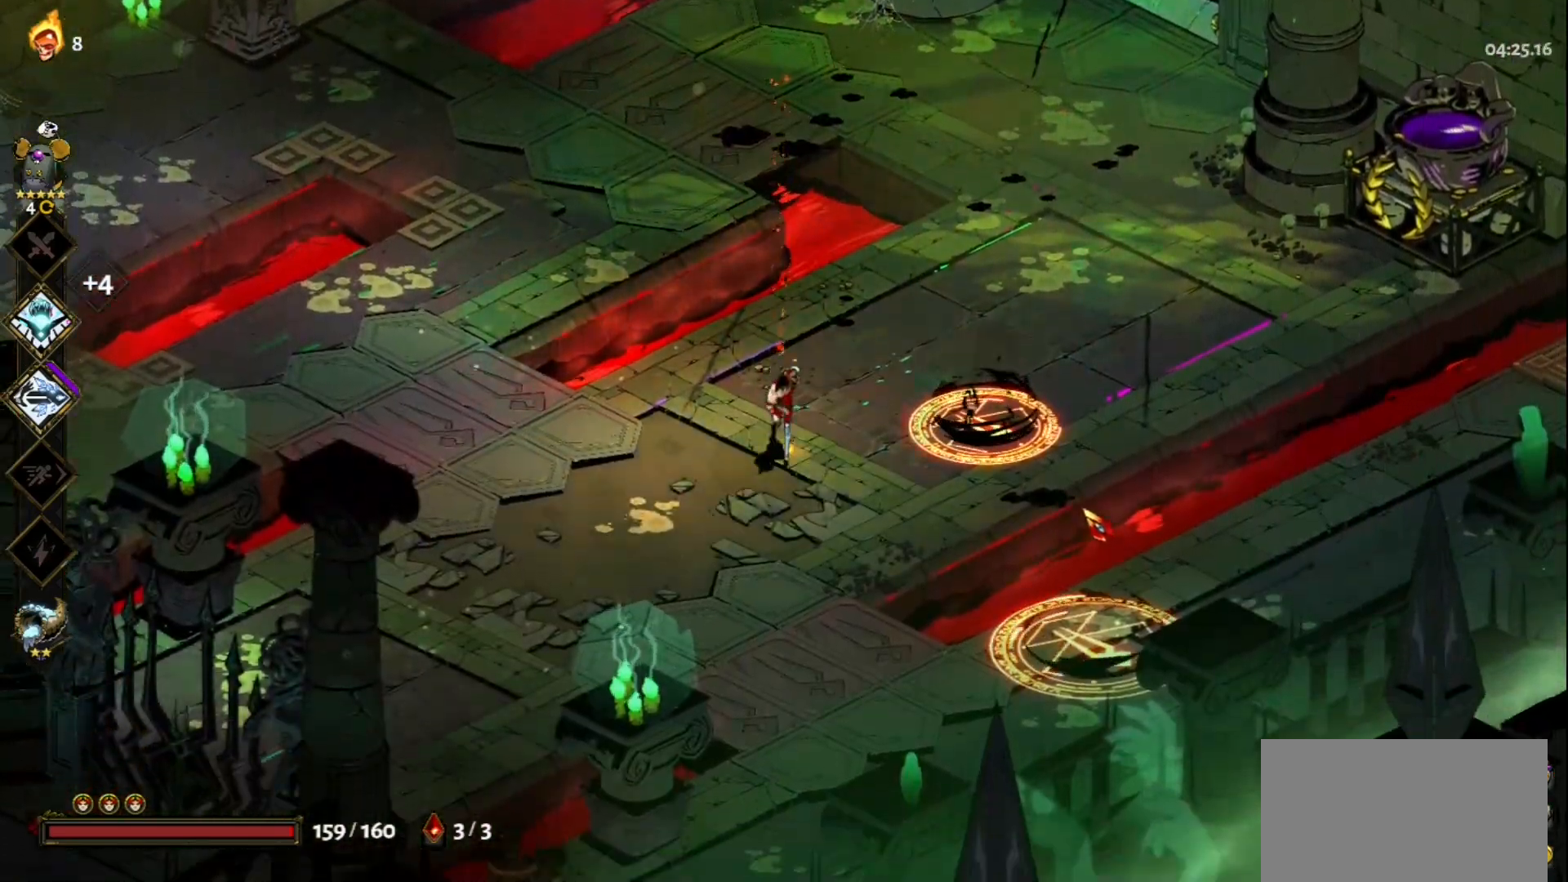
{"keys": ["d", "space", "w"], "mouse": [], "events": [[183, "s", "up"], [283, "w", "down"], [367, "d", "down"], [417, "space", "down"]]}
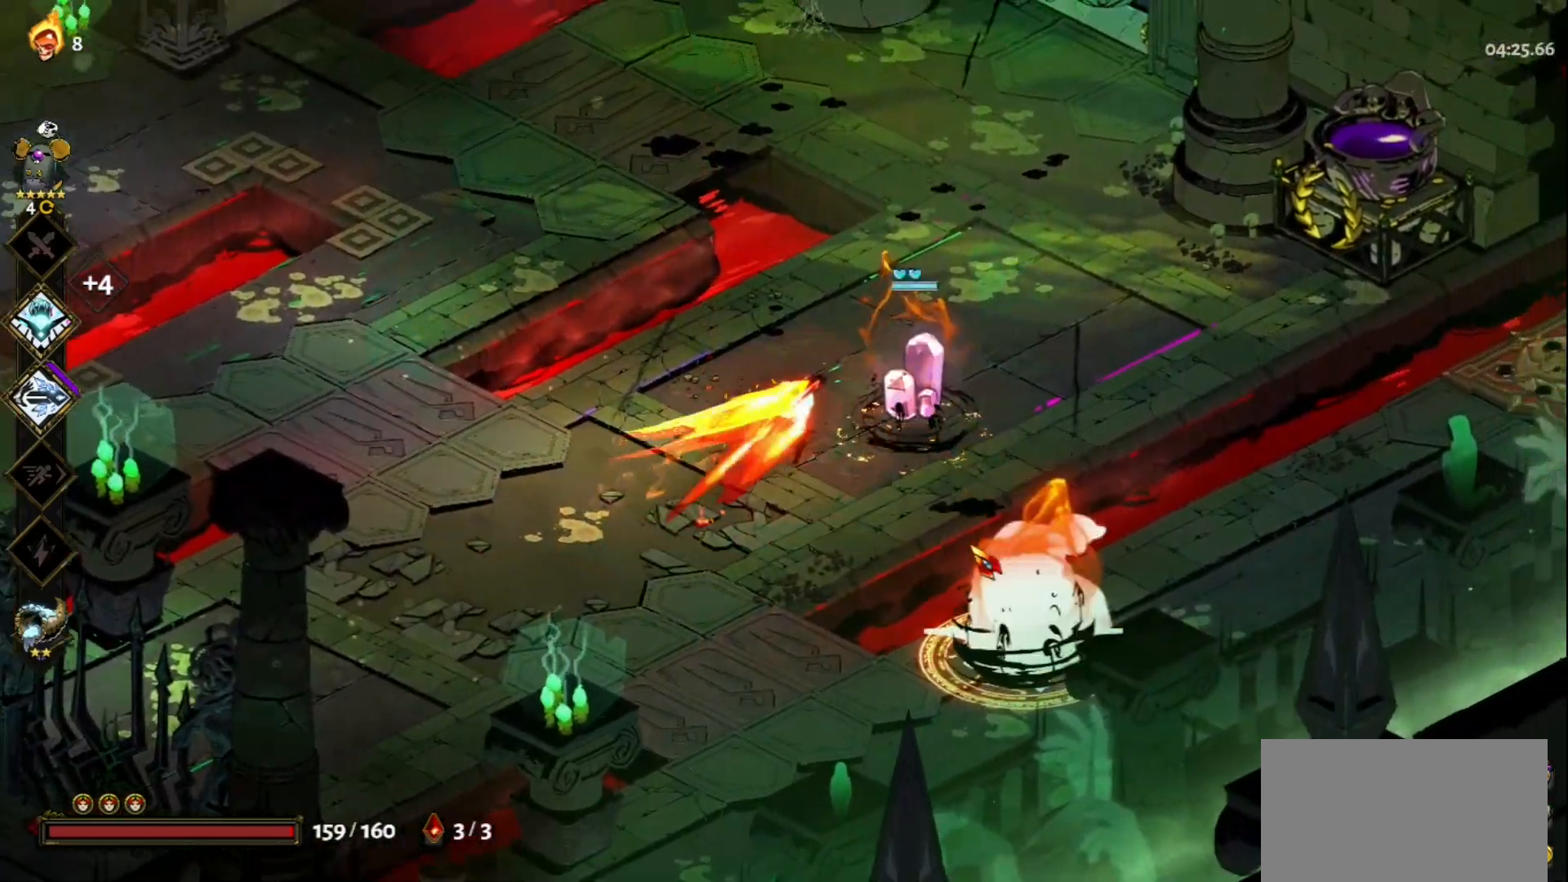
{"keys": [], "mouse": ["left"], "events": [[100, "space", "up"], [150, "d", "up"], [150, "mouse_left", "down"], [200, "w", "up"]]}
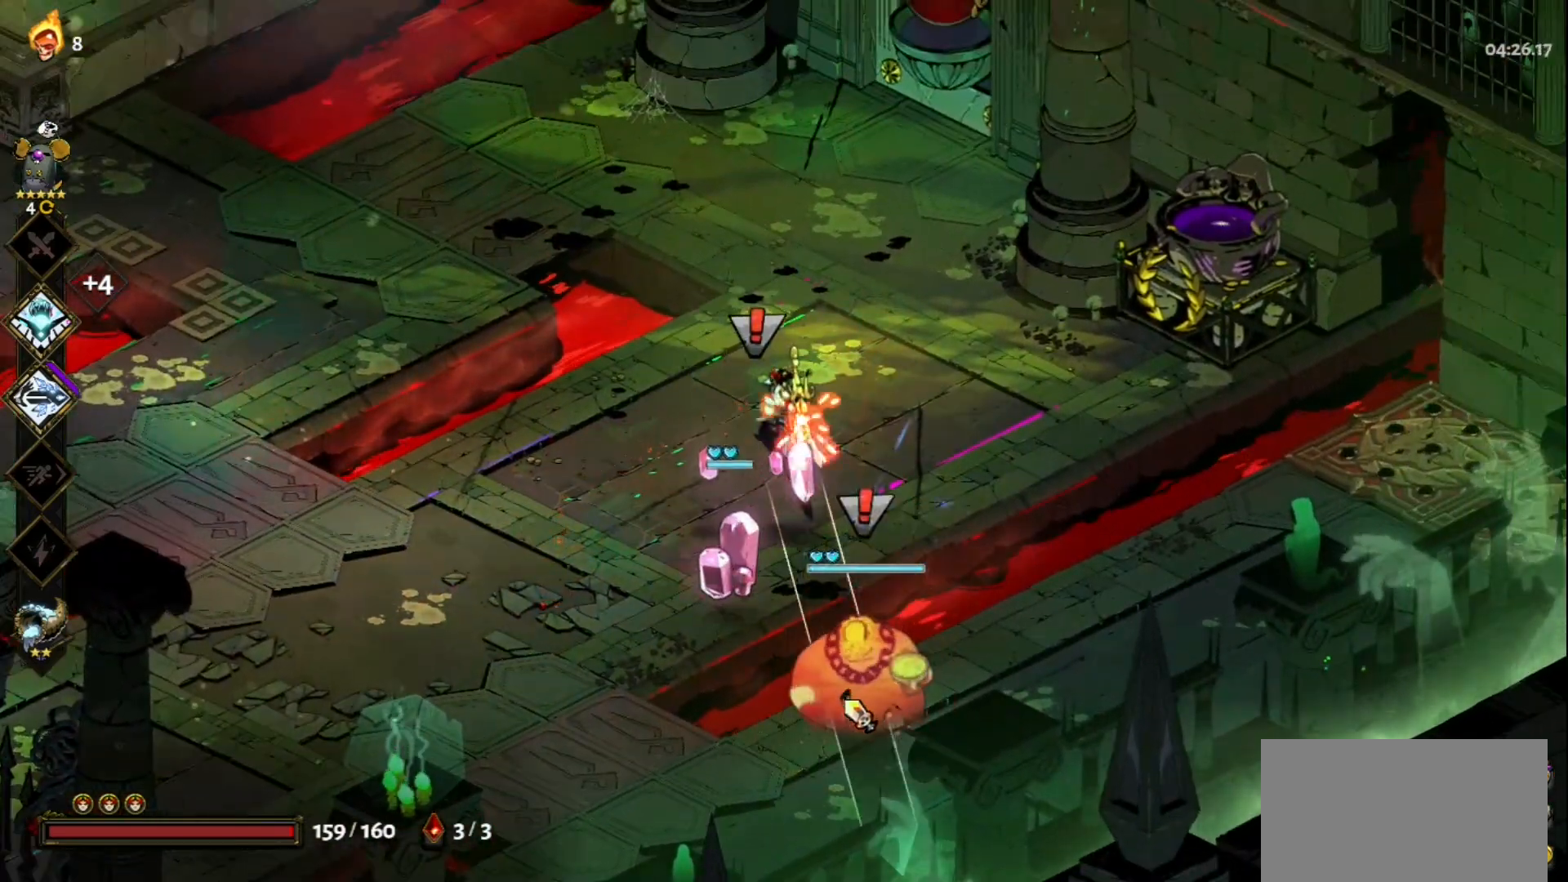
{"keys": ["a", "s", "space"], "mouse": [], "events": [[33, "mouse_left", "up"], [33, "mouse_right", "down"], [117, "mouse_right", "up"], [167, "mouse_right", "down"], [167, "s", "down"], [267, "mouse_right", "up"], [300, "mouse_right", "down"], [350, "a", "down"], [450, "mouse_right", "up"], [450, "space", "down"]]}